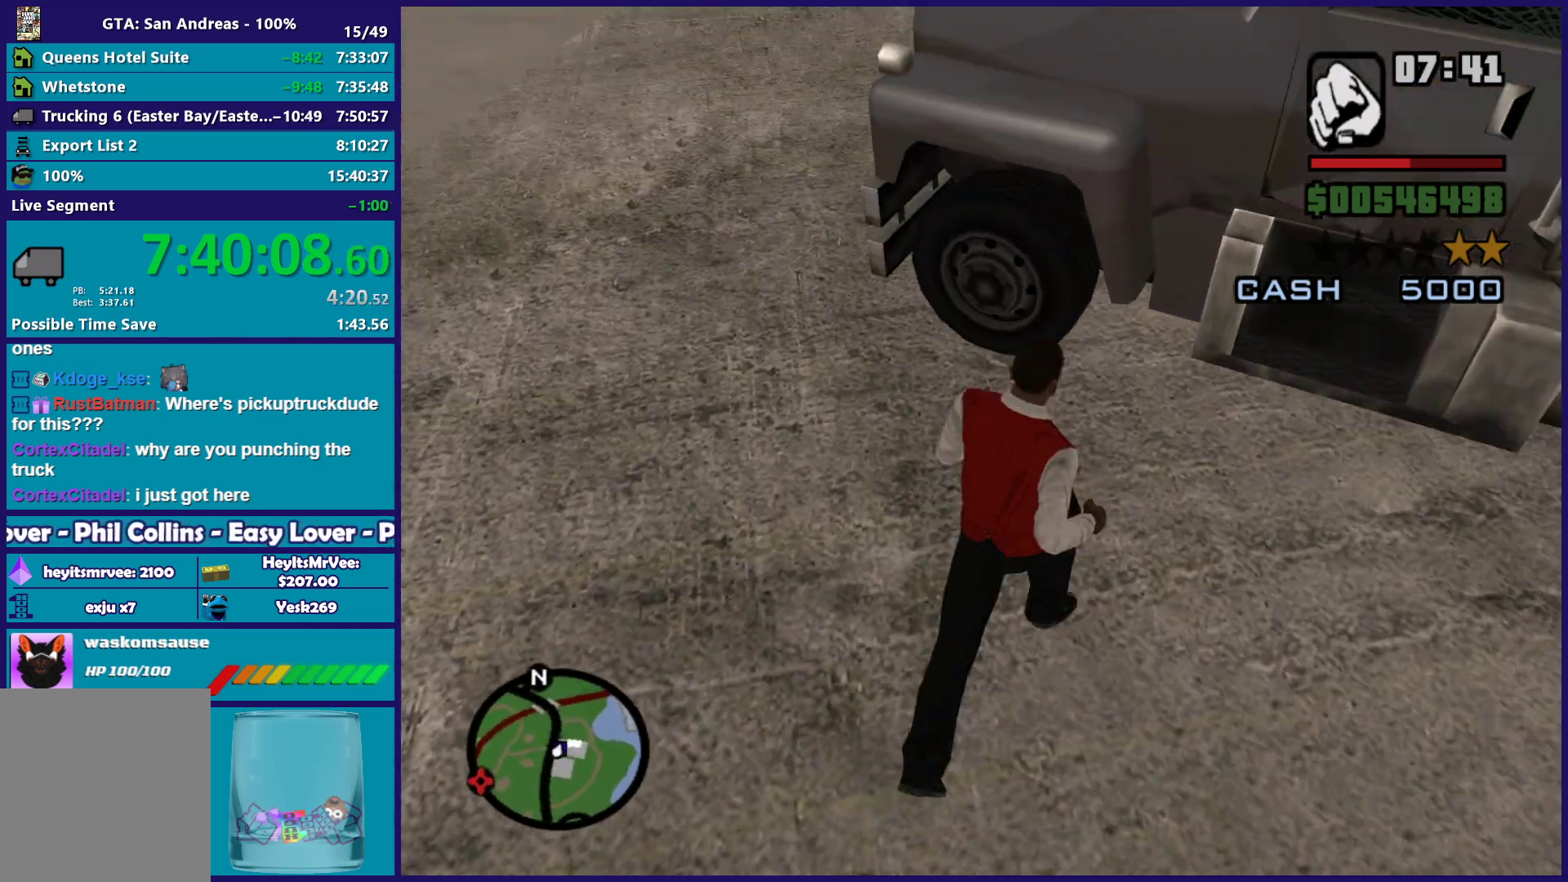
Gameplay with a controller (Xbox layout); each line is a JSON object with the inputs held at the frame after it. "button_events" lists button changes between this image and that frame as [ms after this image, input, new state], when the widget could be followed in between (sticks are given only as held states).
{"buttons": [], "left_stick": "up-right", "right_stick": "center", "button_events": []}
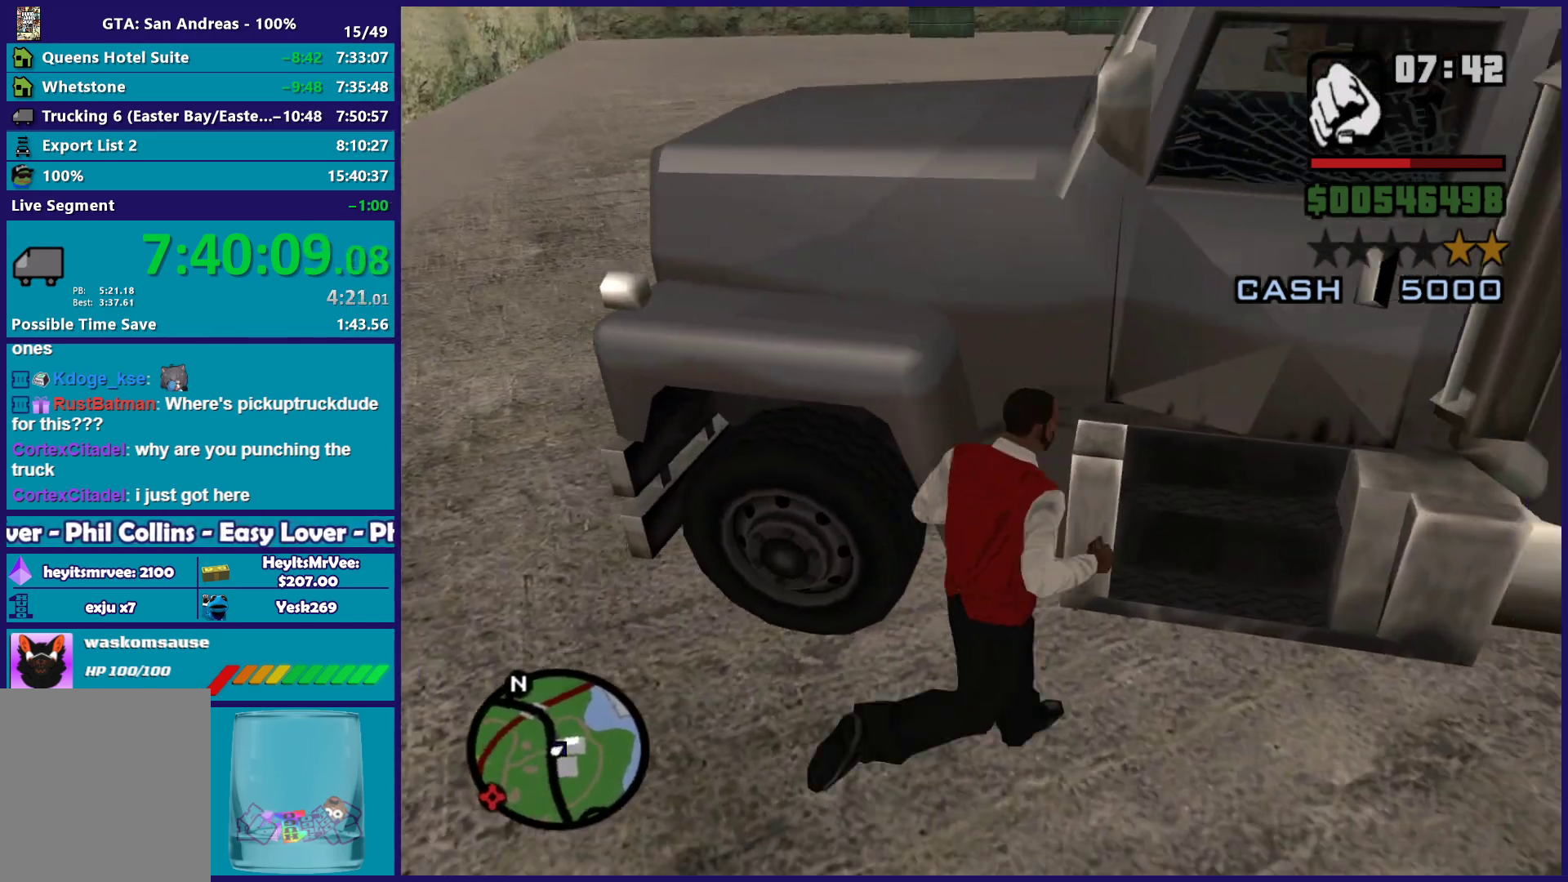
{"buttons": [], "left_stick": "up-left", "right_stick": "center", "button_events": []}
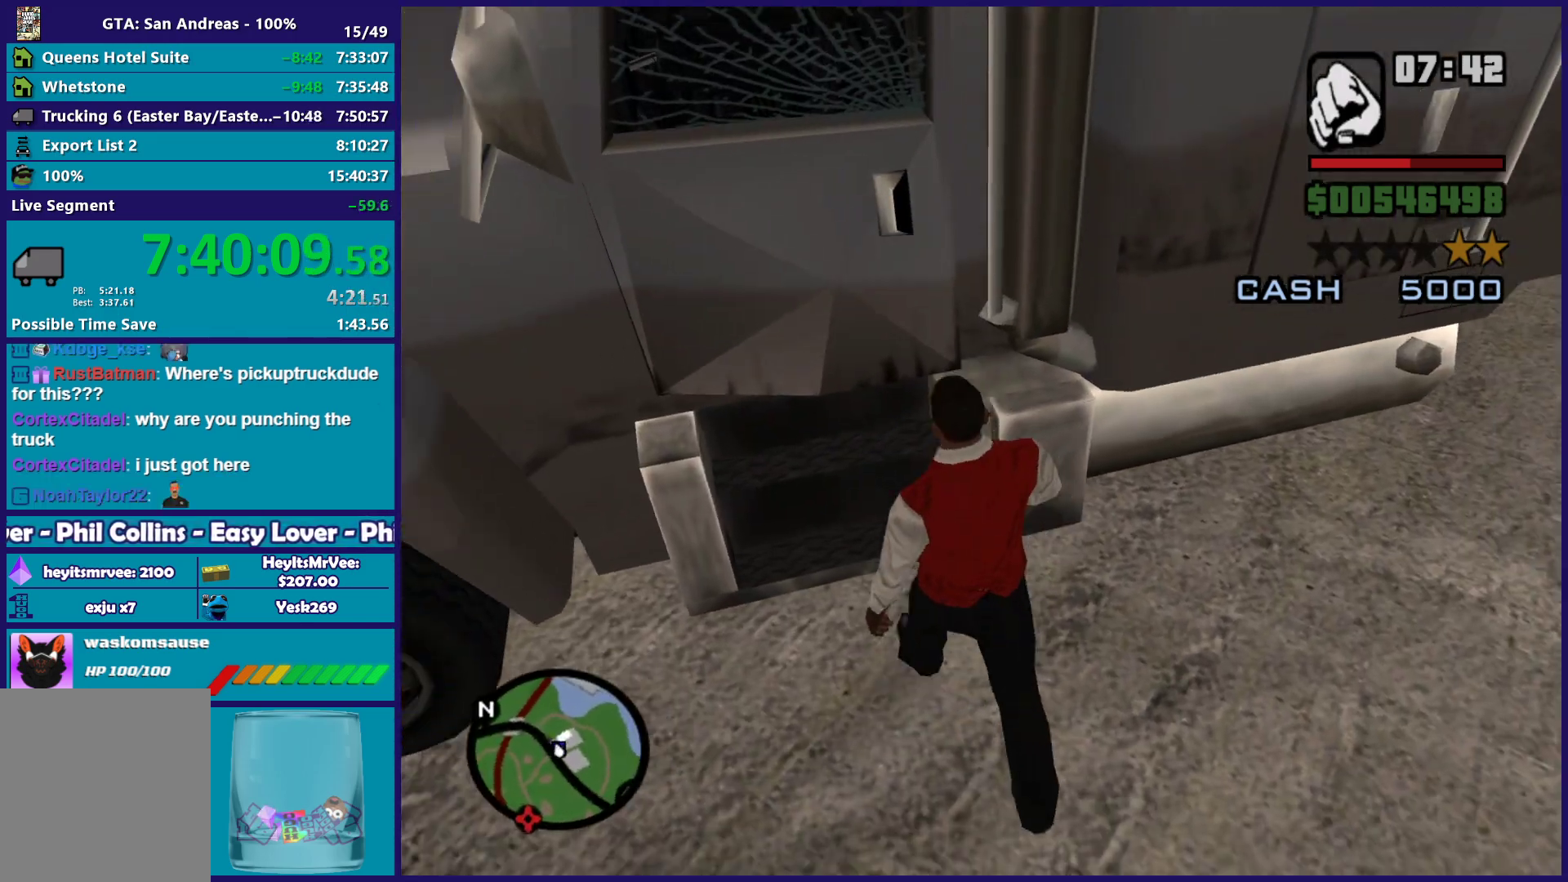
{"buttons": [], "left_stick": "up", "right_stick": "center", "button_events": [[150, "R2", "down"], [483, "R2", "up"]]}
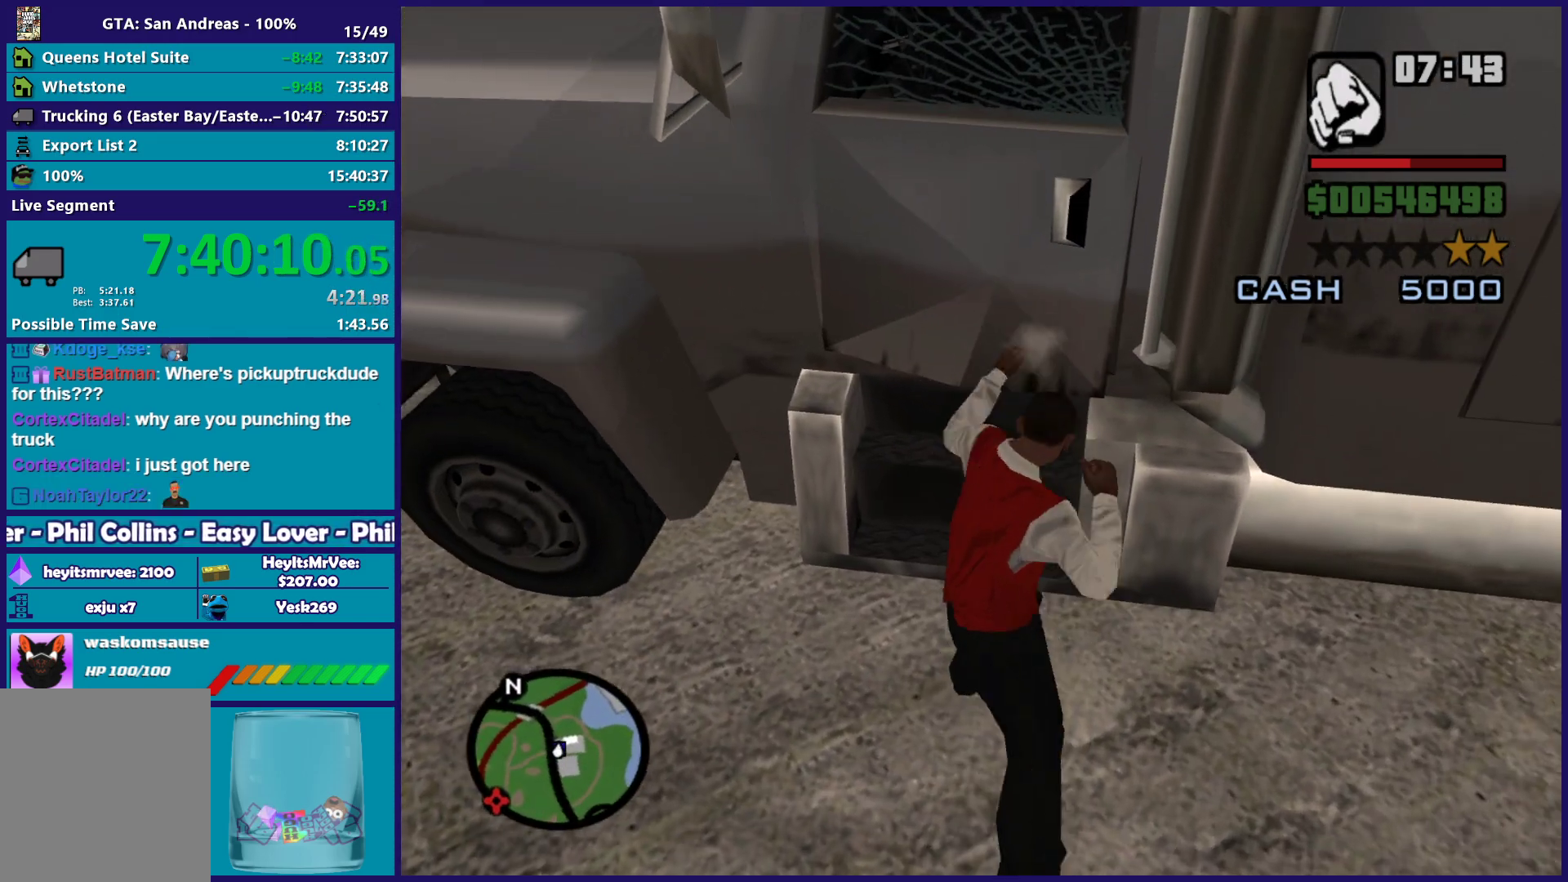
{"buttons": ["R2"], "left_stick": "up-right", "right_stick": "center", "button_events": [[183, "R2", "down"], [350, "R2", "up"], [450, "R2", "down"]]}
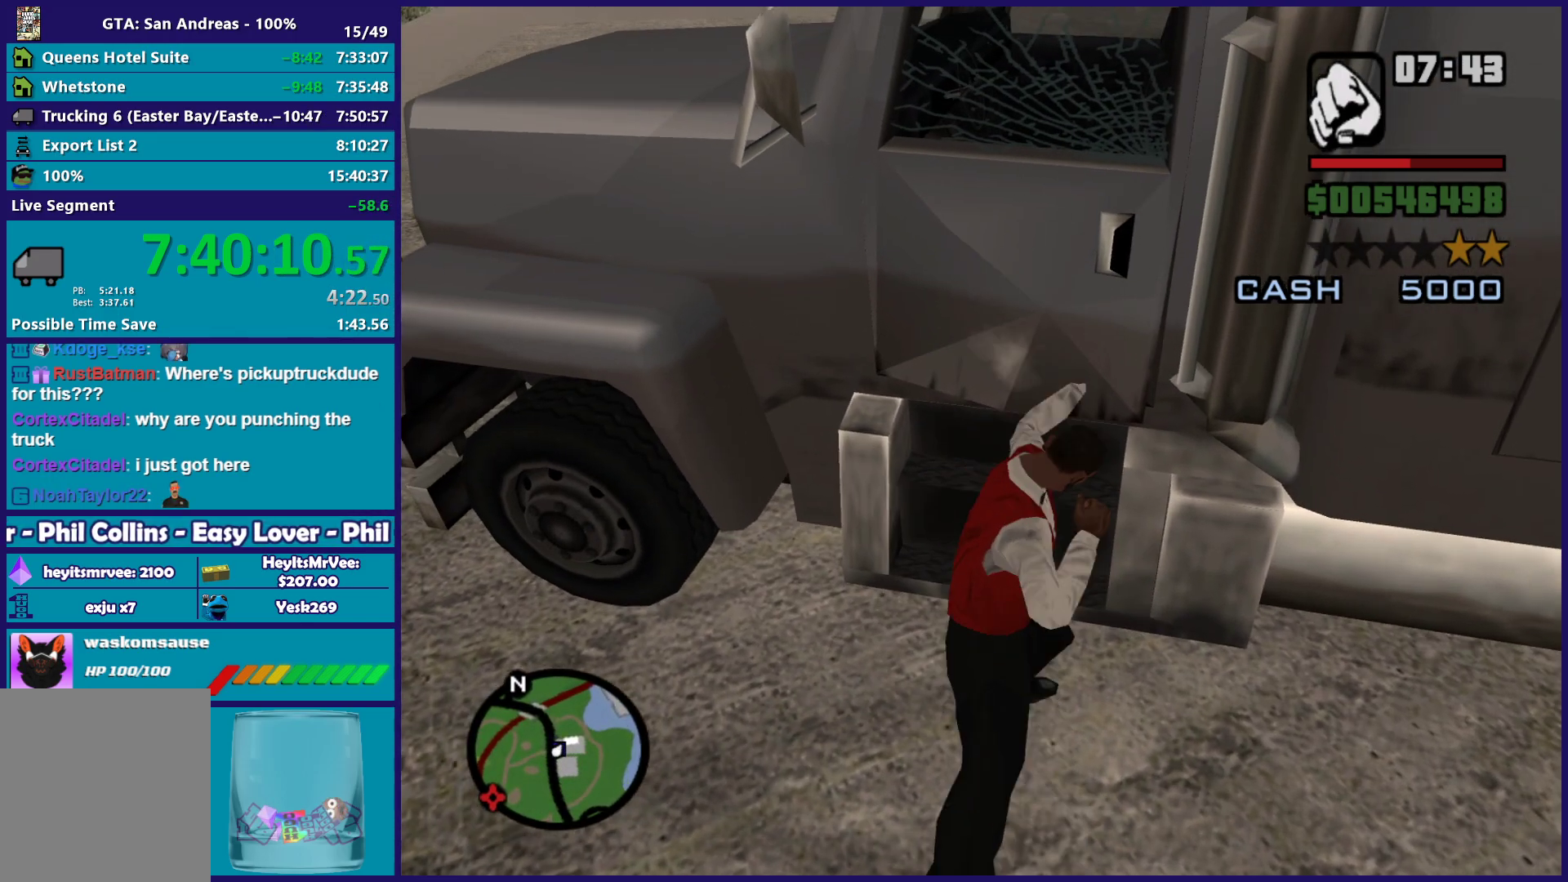
{"buttons": ["R2"], "left_stick": "up-right", "right_stick": "center", "button_events": [[83, "R2", "up"], [283, "R2", "down"], [417, "R2", "up"], [500, "R2", "down"]]}
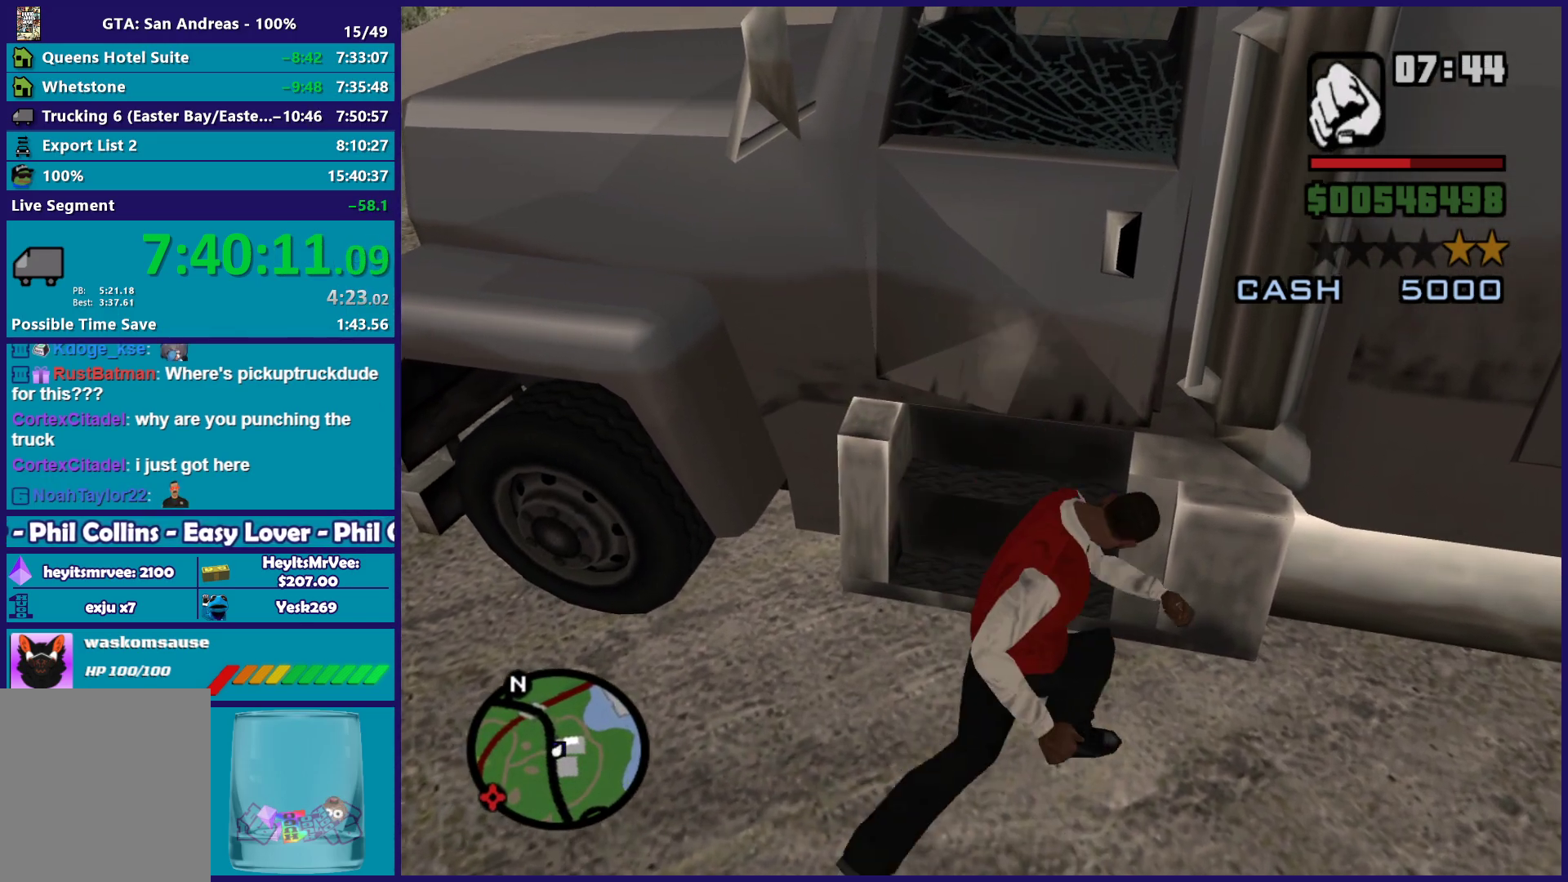
{"buttons": ["R2"], "left_stick": "up", "right_stick": "center", "button_events": [[117, "R2", "up"], [267, "R2", "down"], [400, "R2", "up"], [500, "R2", "down"]]}
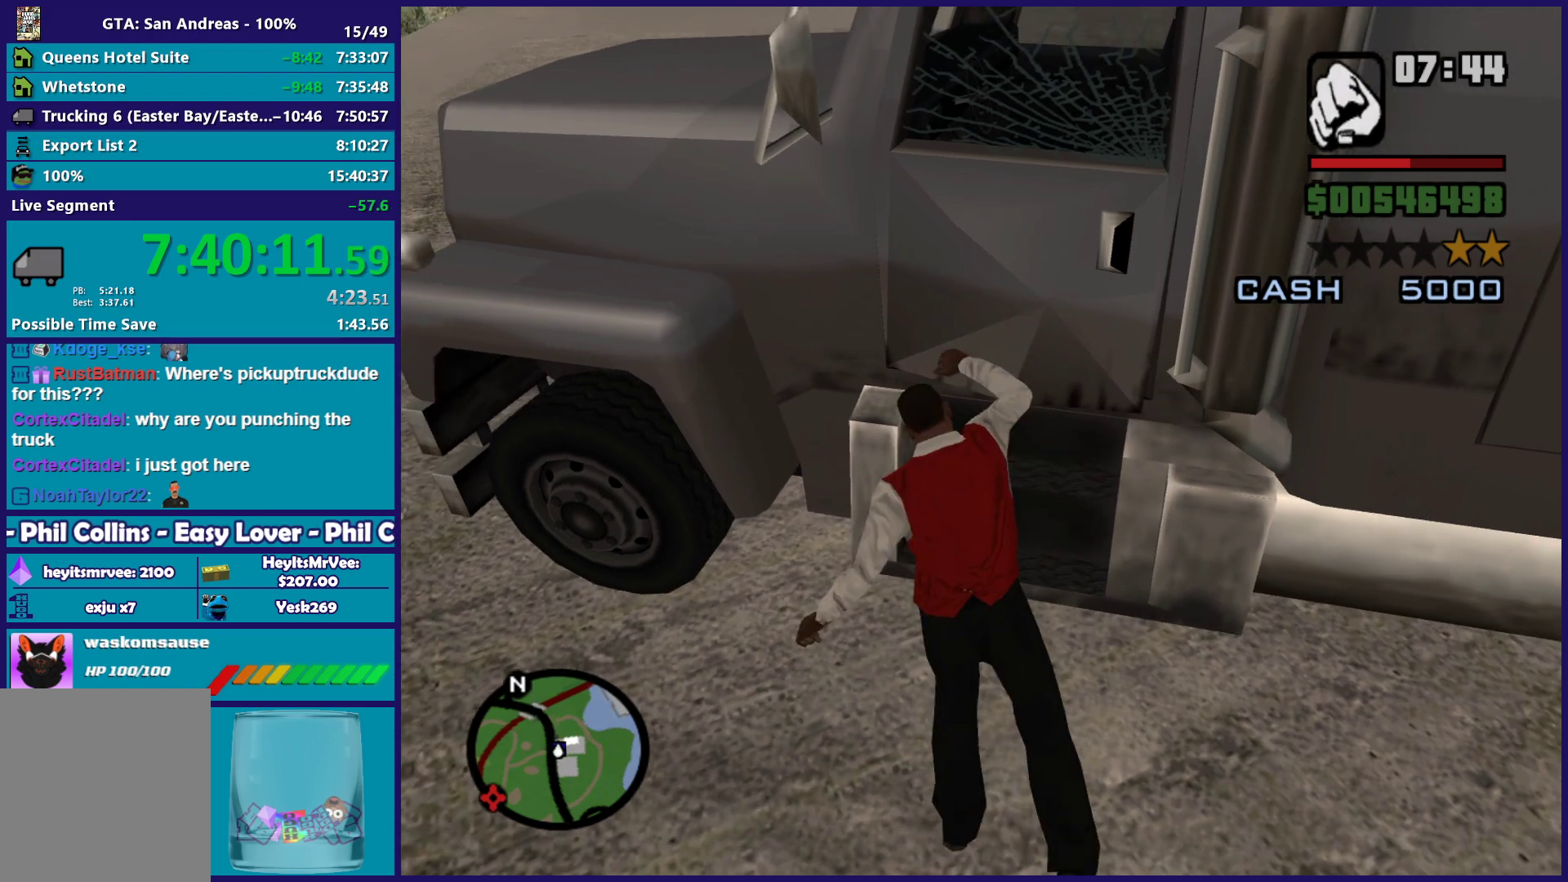
{"buttons": [], "left_stick": "up", "right_stick": "up", "button_events": [[117, "R2", "up"], [217, "R2", "down"], [333, "R2", "up"]]}
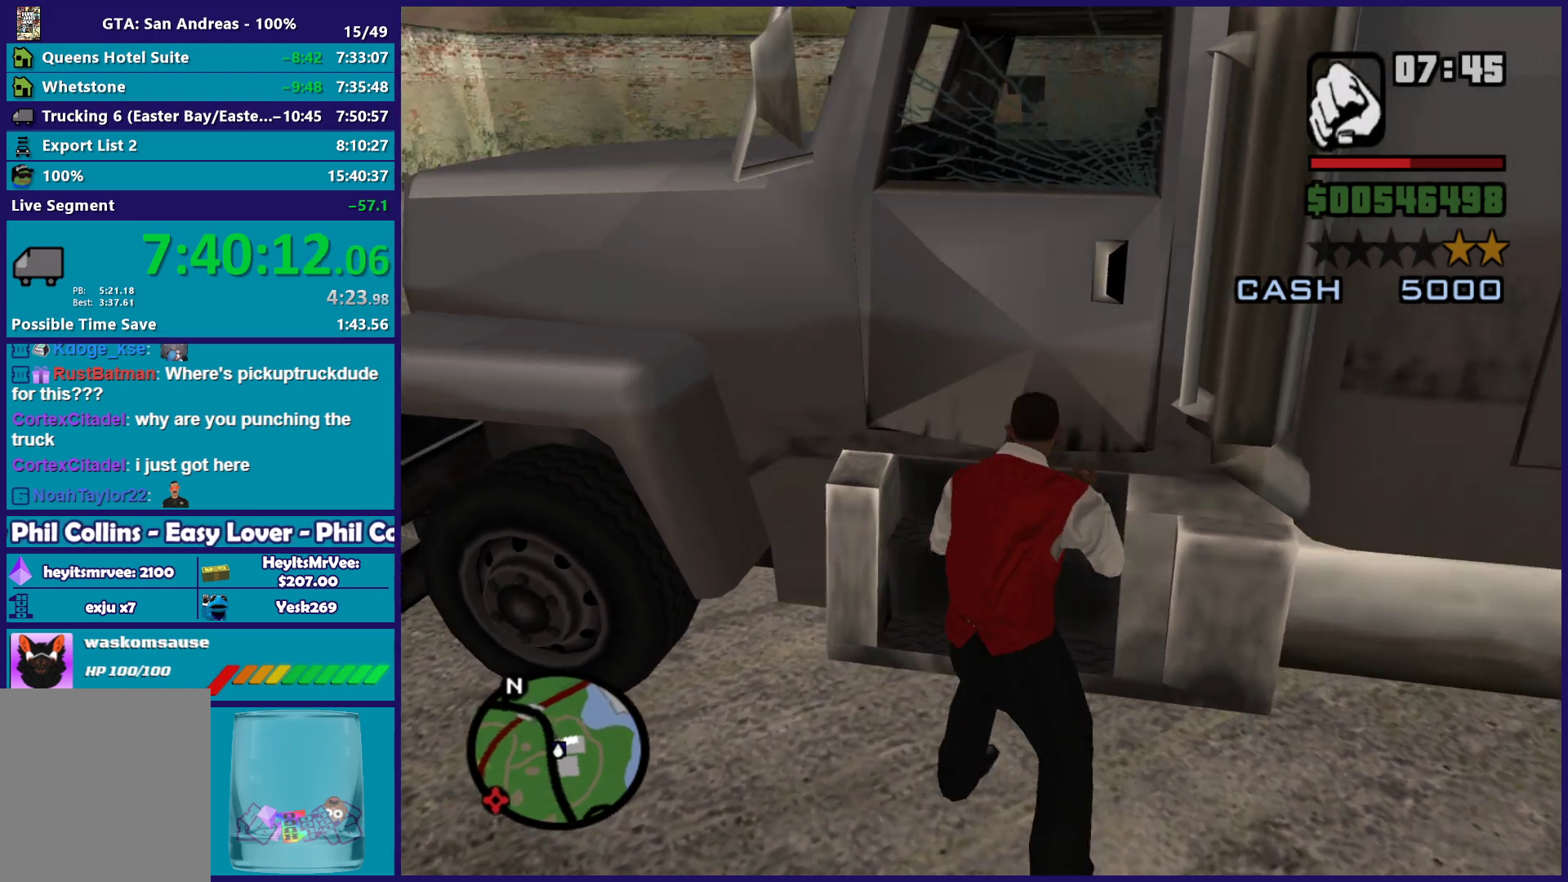
{"buttons": ["R2"], "left_stick": "center", "right_stick": "center", "button_events": [[133, "R2", "down"], [250, "R2", "up"], [400, "R2", "down"]]}
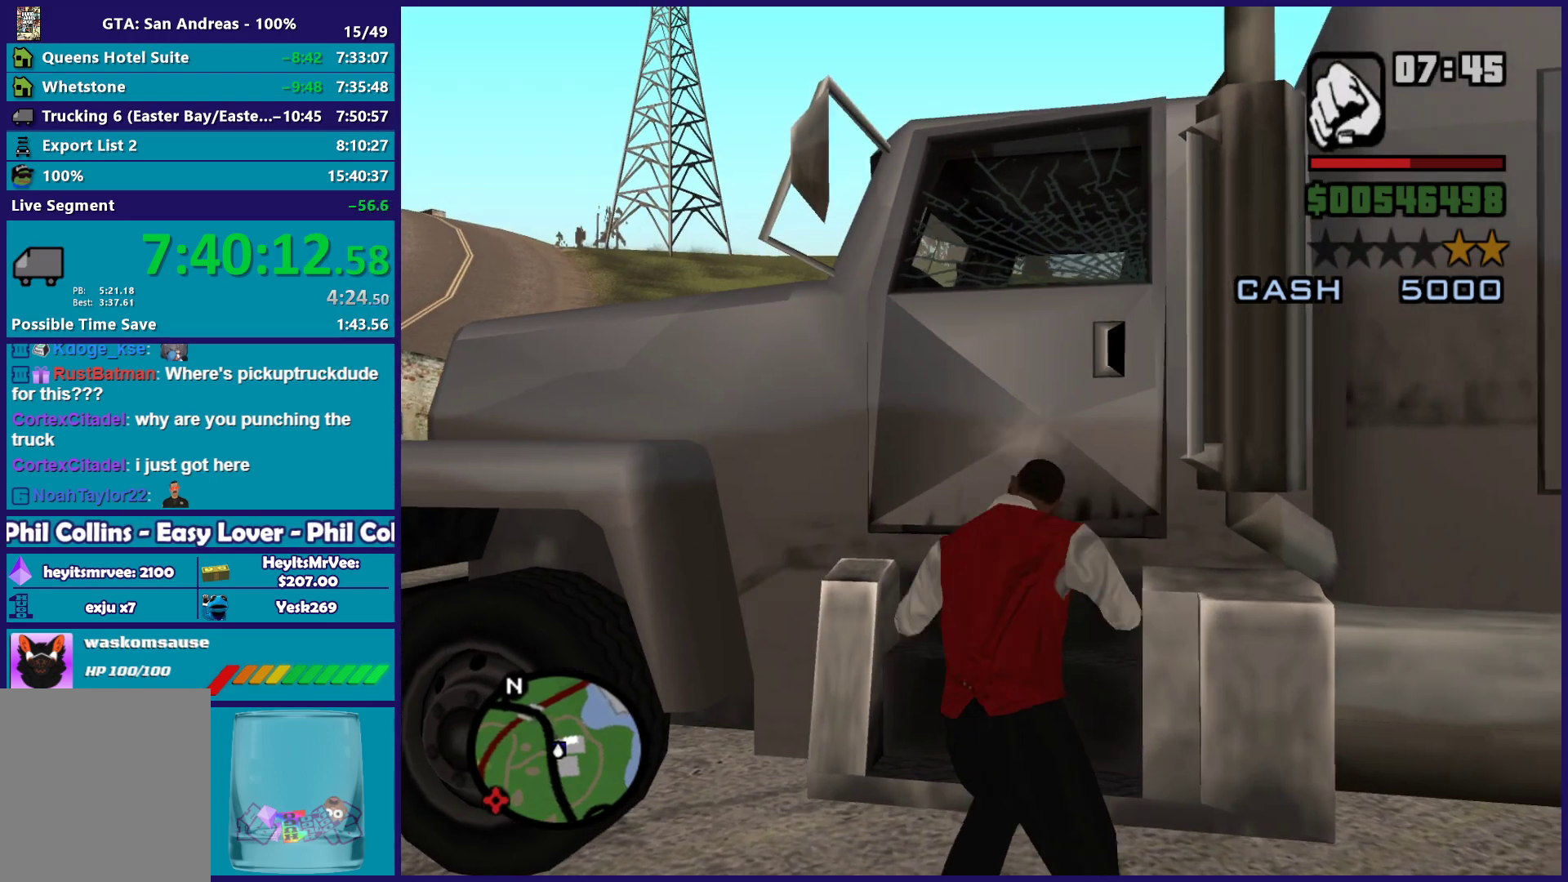
{"buttons": [], "left_stick": "center", "right_stick": "right", "button_events": [[17, "R2", "up"], [150, "R2", "down"], [250, "R2", "up"]]}
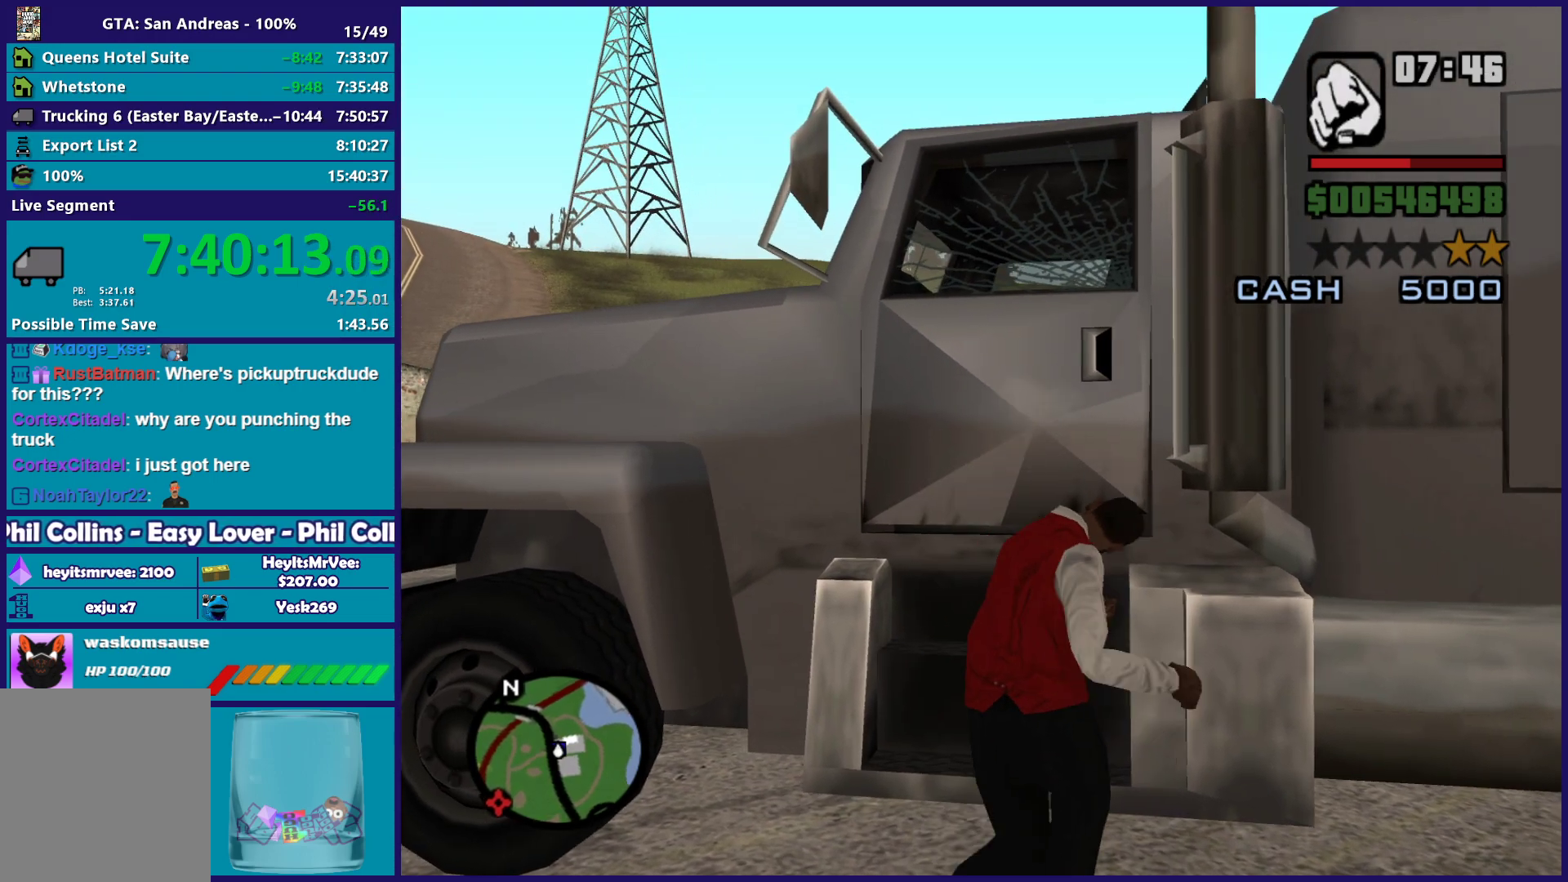
{"buttons": [], "left_stick": "up-right", "right_stick": "down-right", "button_events": []}
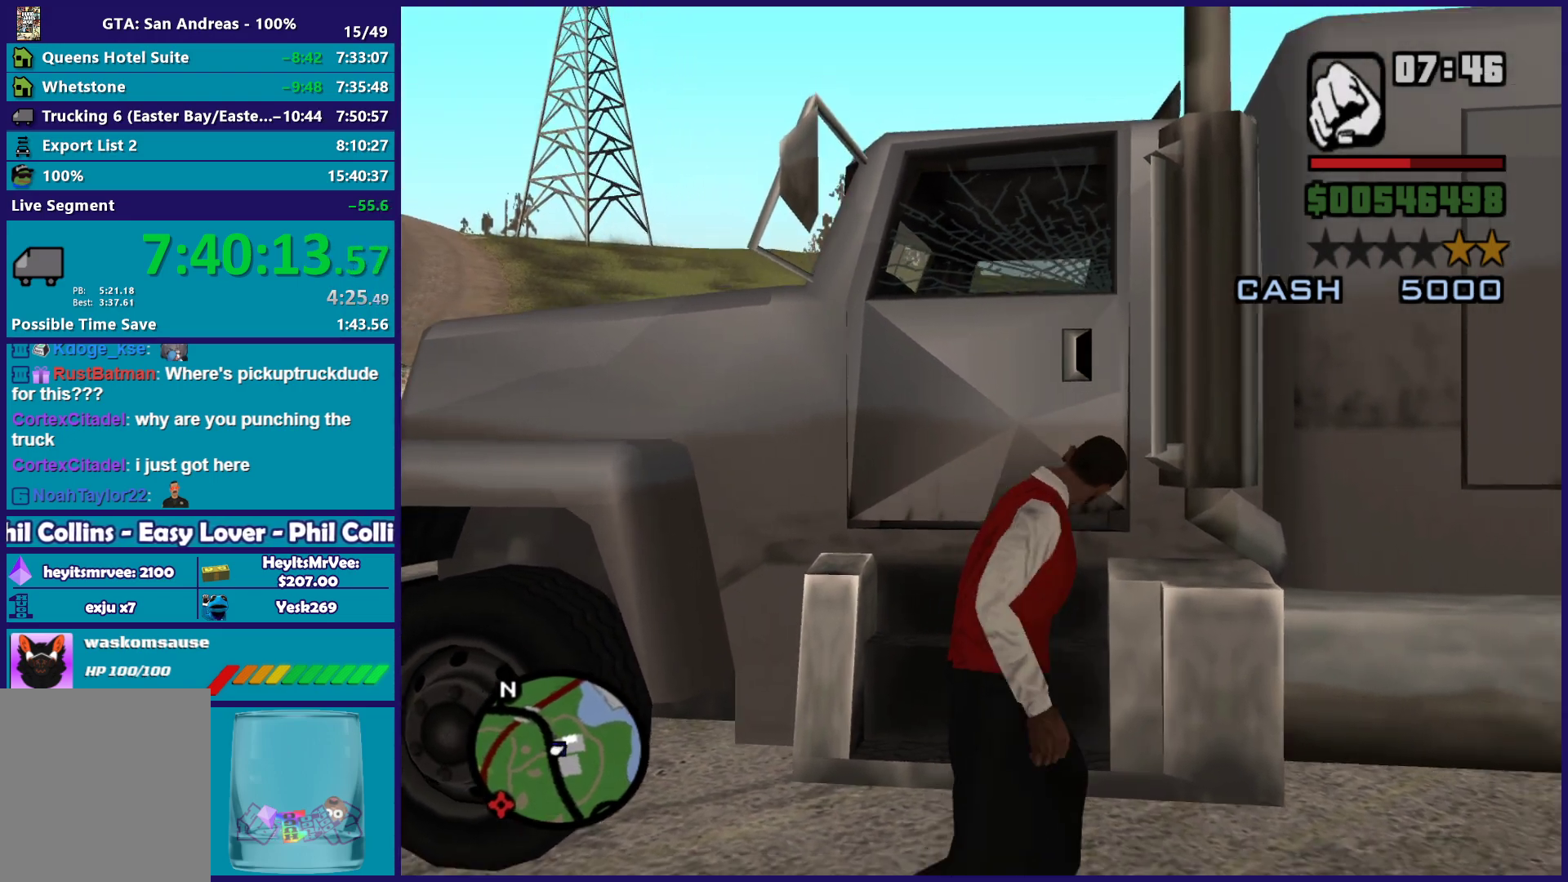
{"buttons": [], "left_stick": "center", "right_stick": "center", "button_events": []}
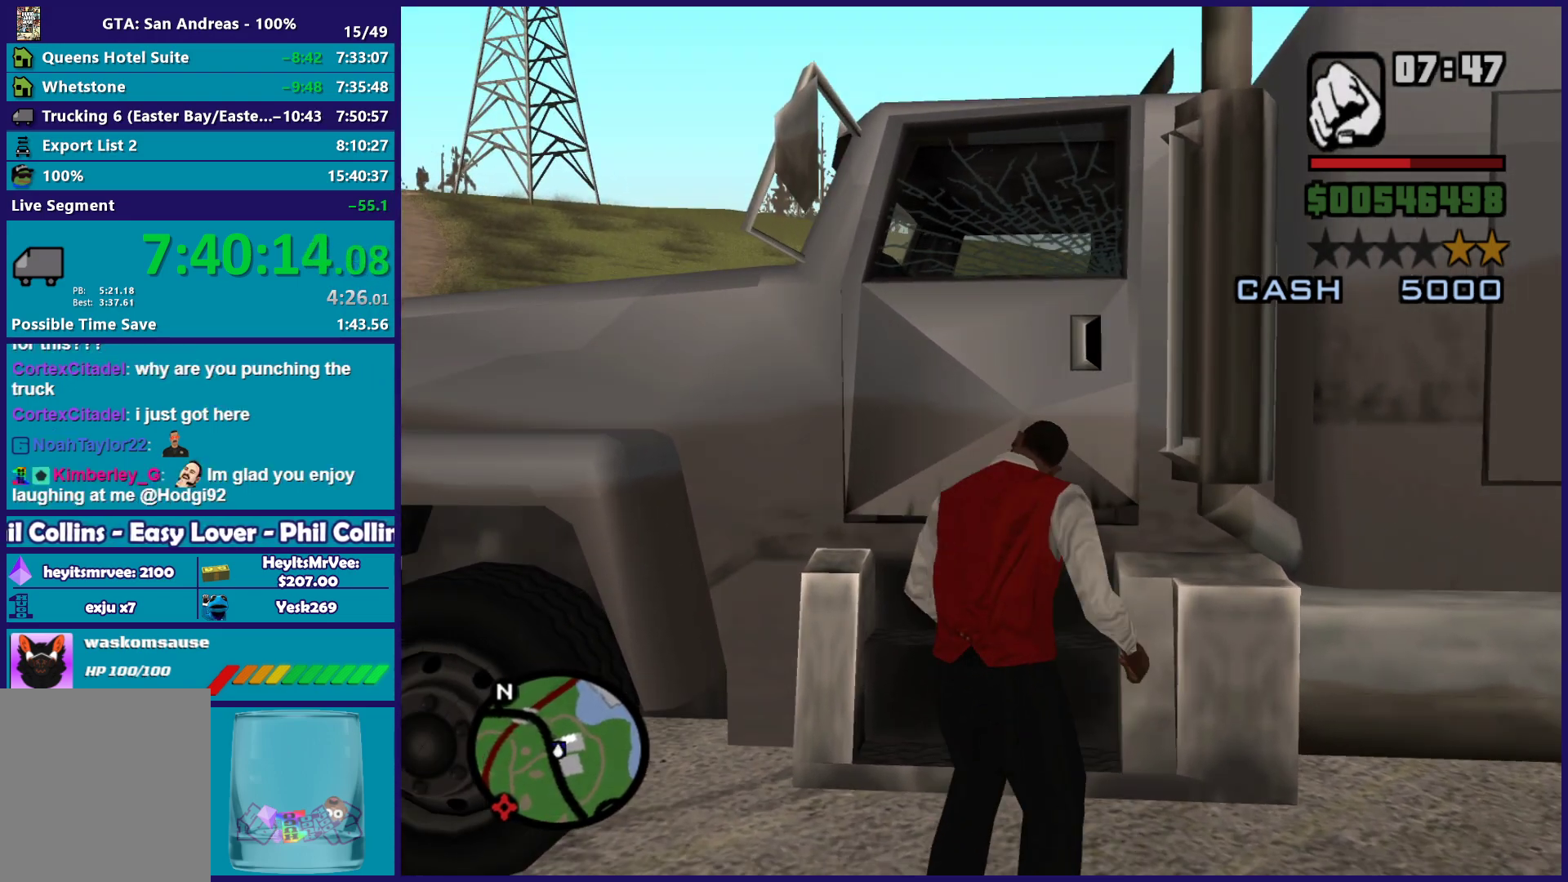
{"buttons": [], "left_stick": "center", "right_stick": "center", "button_events": [[33, "R2", "down"], [250, "R2", "up"]]}
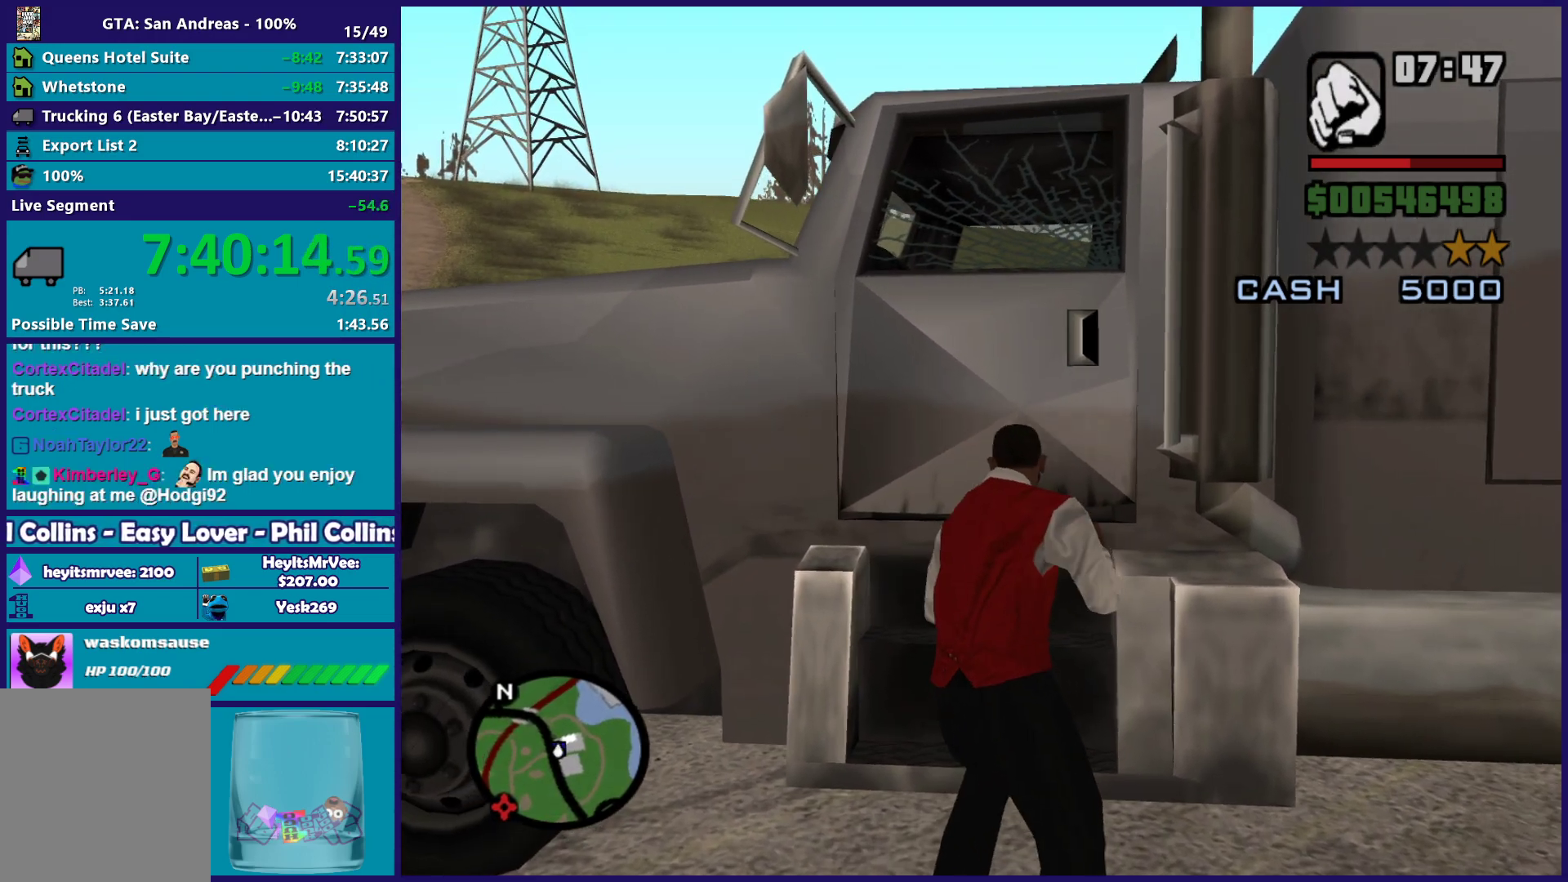
{"buttons": [], "left_stick": "center", "right_stick": "up-right", "button_events": []}
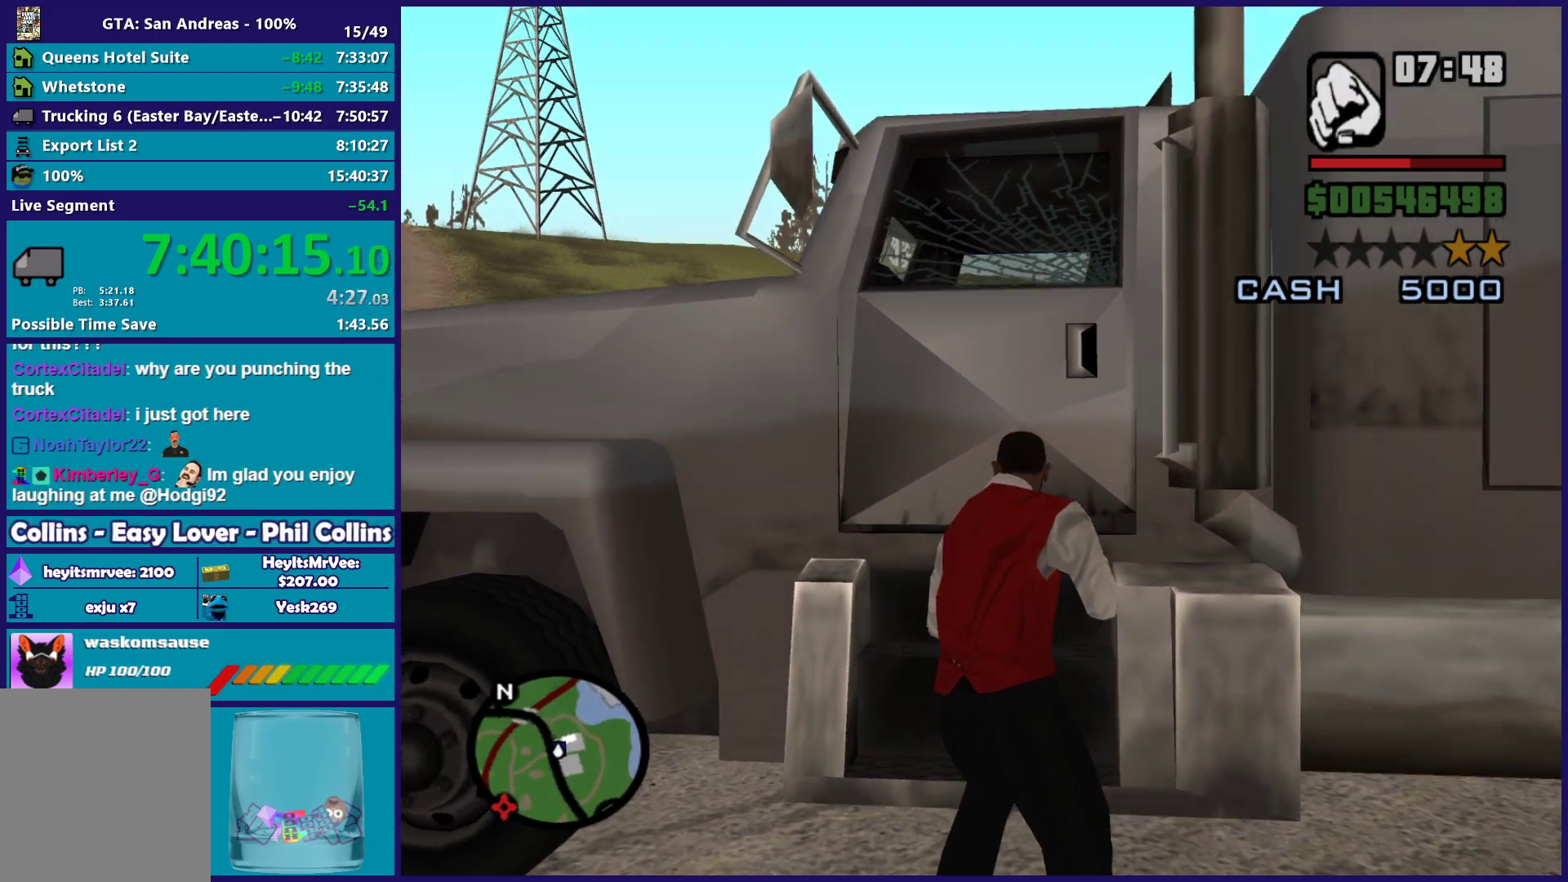
{"buttons": ["R2"], "left_stick": "center", "right_stick": "center", "button_events": [[450, "R2", "down"]]}
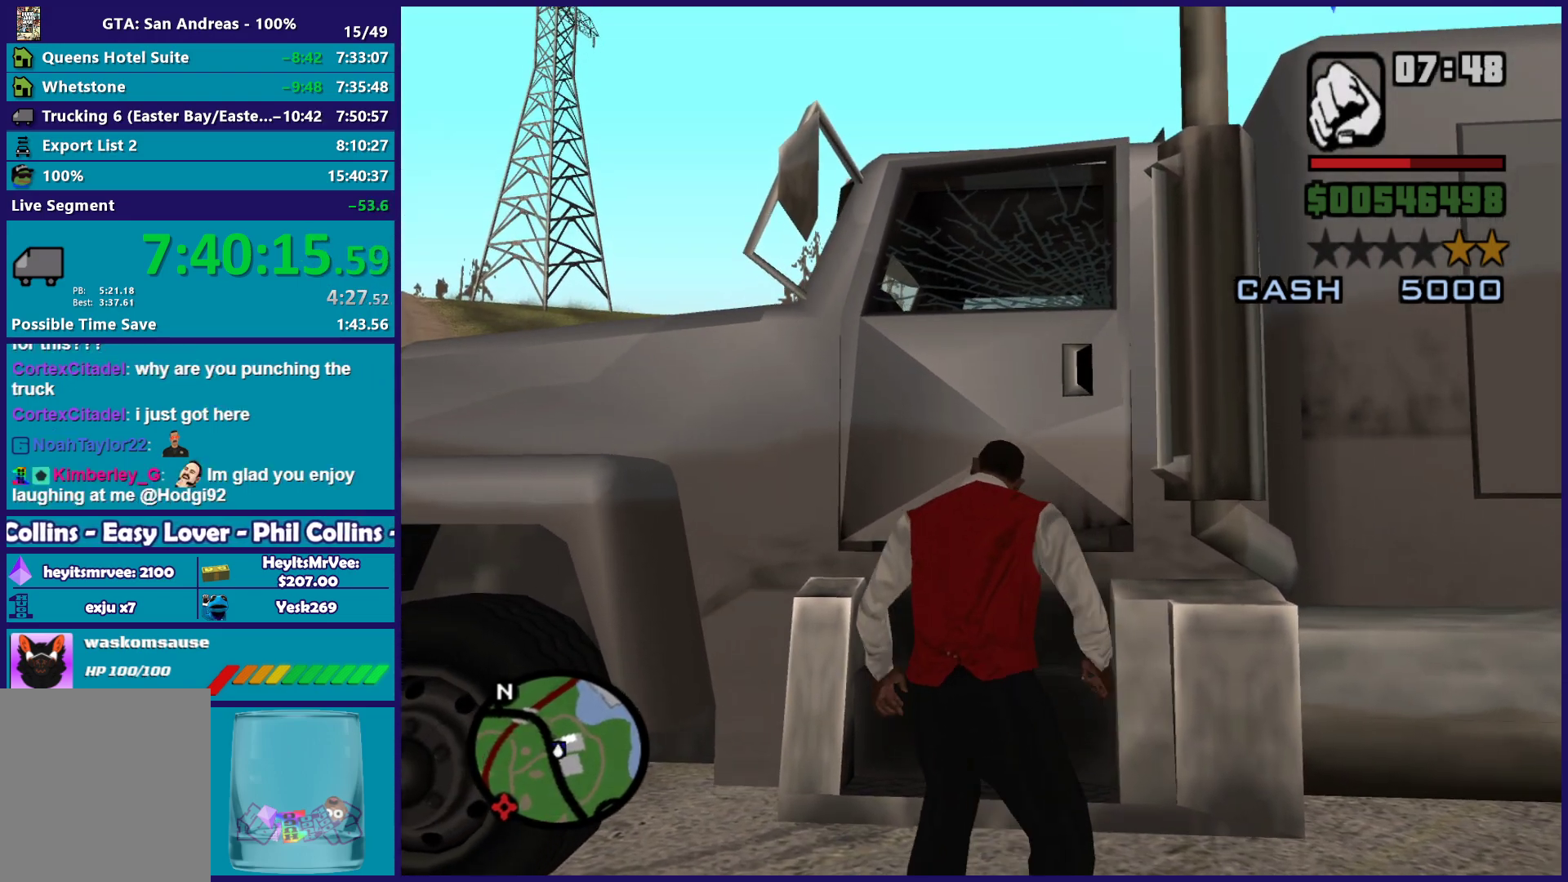
{"buttons": [], "left_stick": "center", "right_stick": "center", "button_events": [[467, "R2", "up"]]}
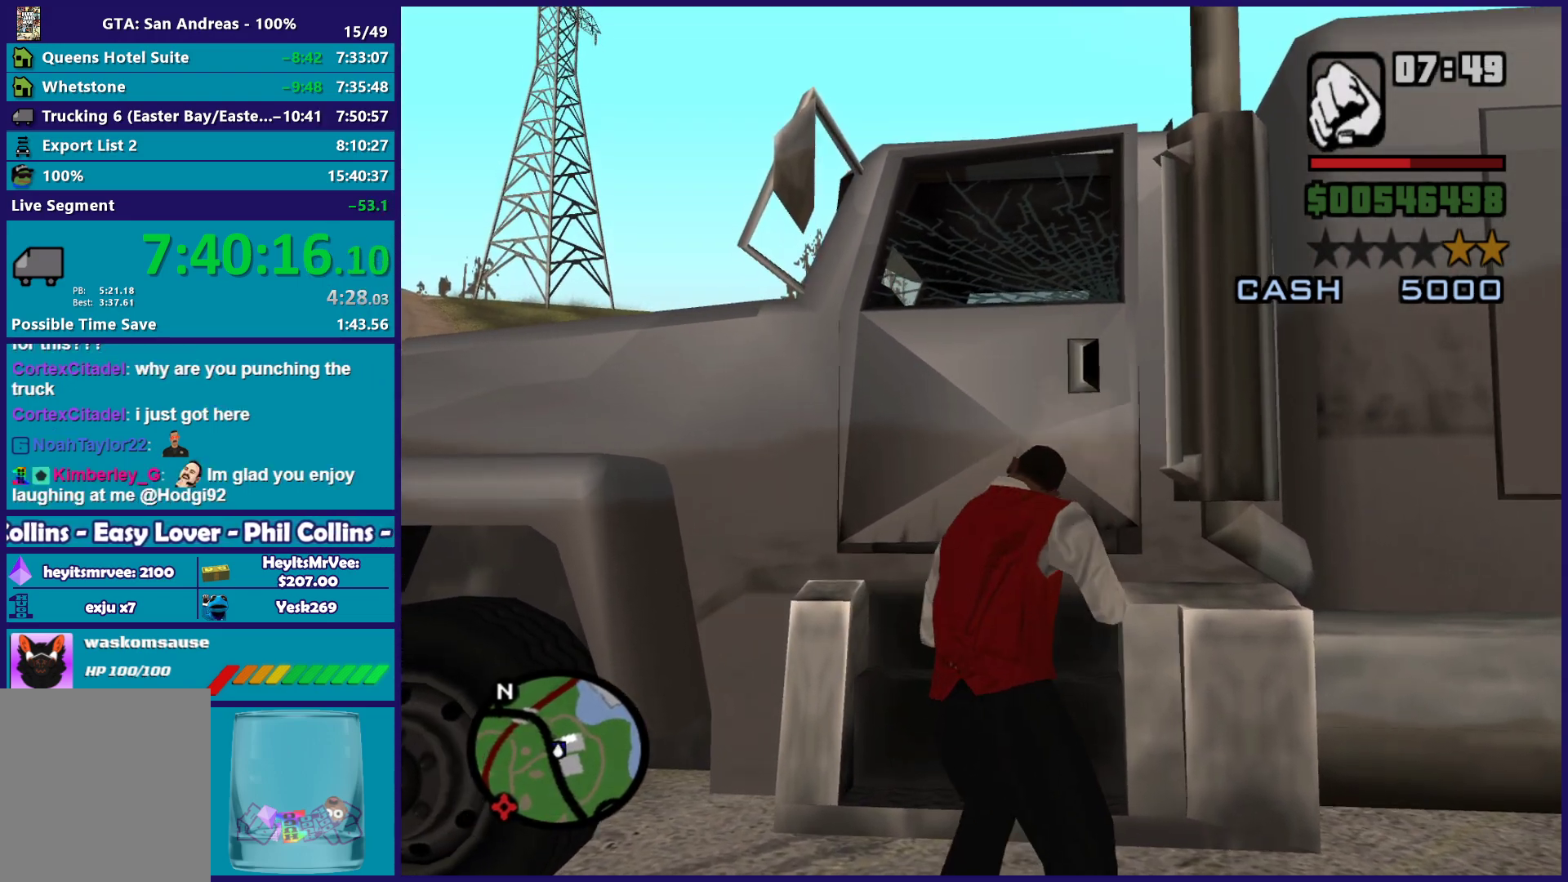
{"buttons": [], "left_stick": "center", "right_stick": "down", "button_events": [[33, "R2", "down"], [183, "R2", "up"], [283, "R2", "down"], [433, "R2", "up"]]}
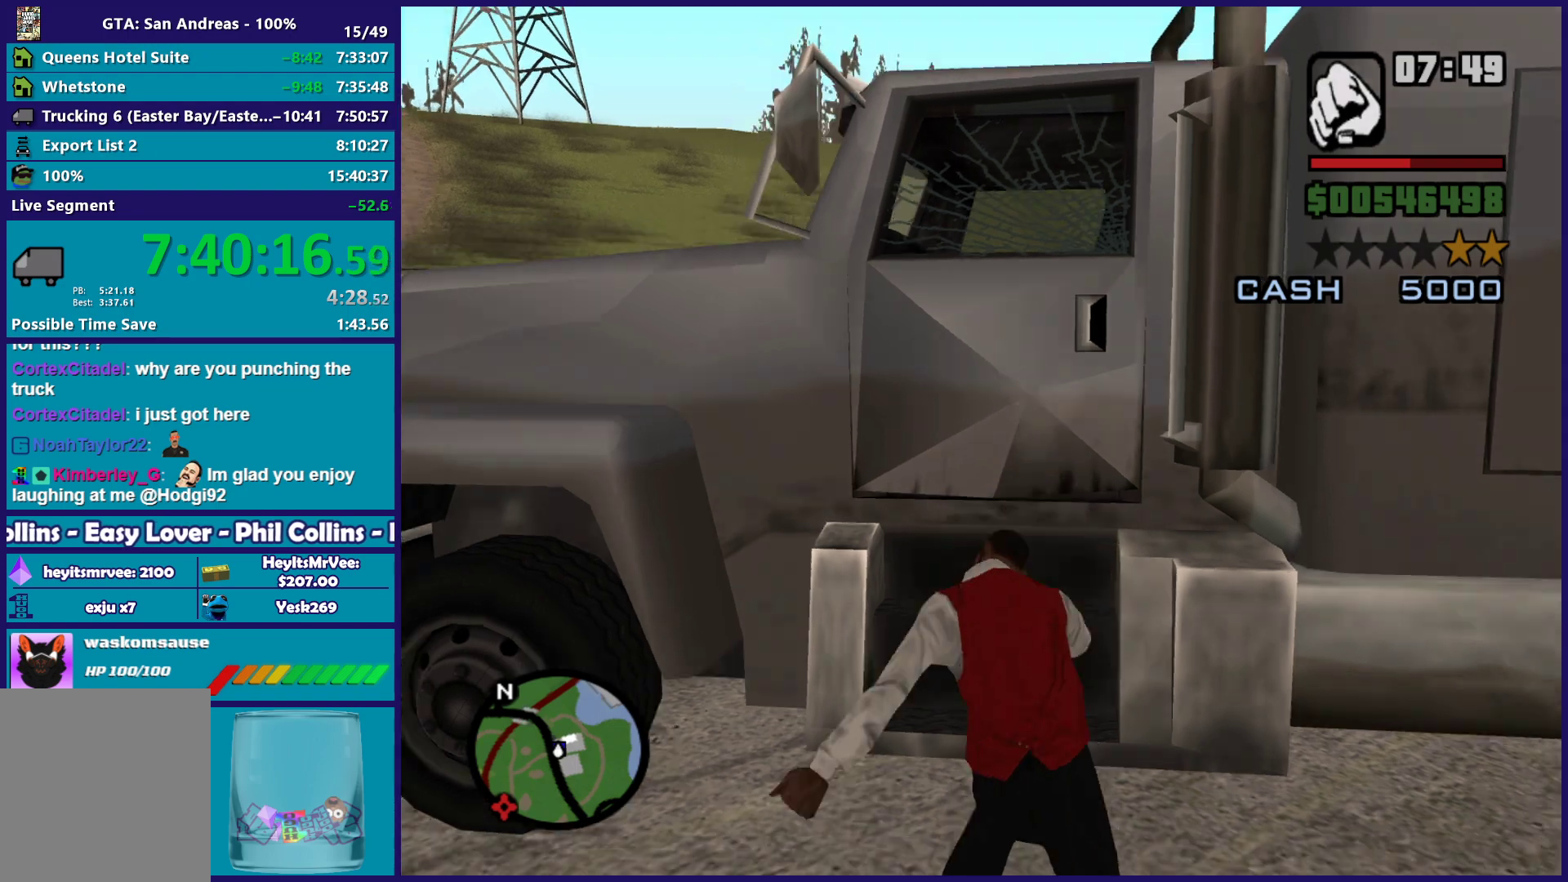
{"buttons": [], "left_stick": "up", "right_stick": "up-right", "button_events": [[17, "R2", "down"], [133, "R2", "up"], [233, "R2", "down"], [383, "R2", "up"]]}
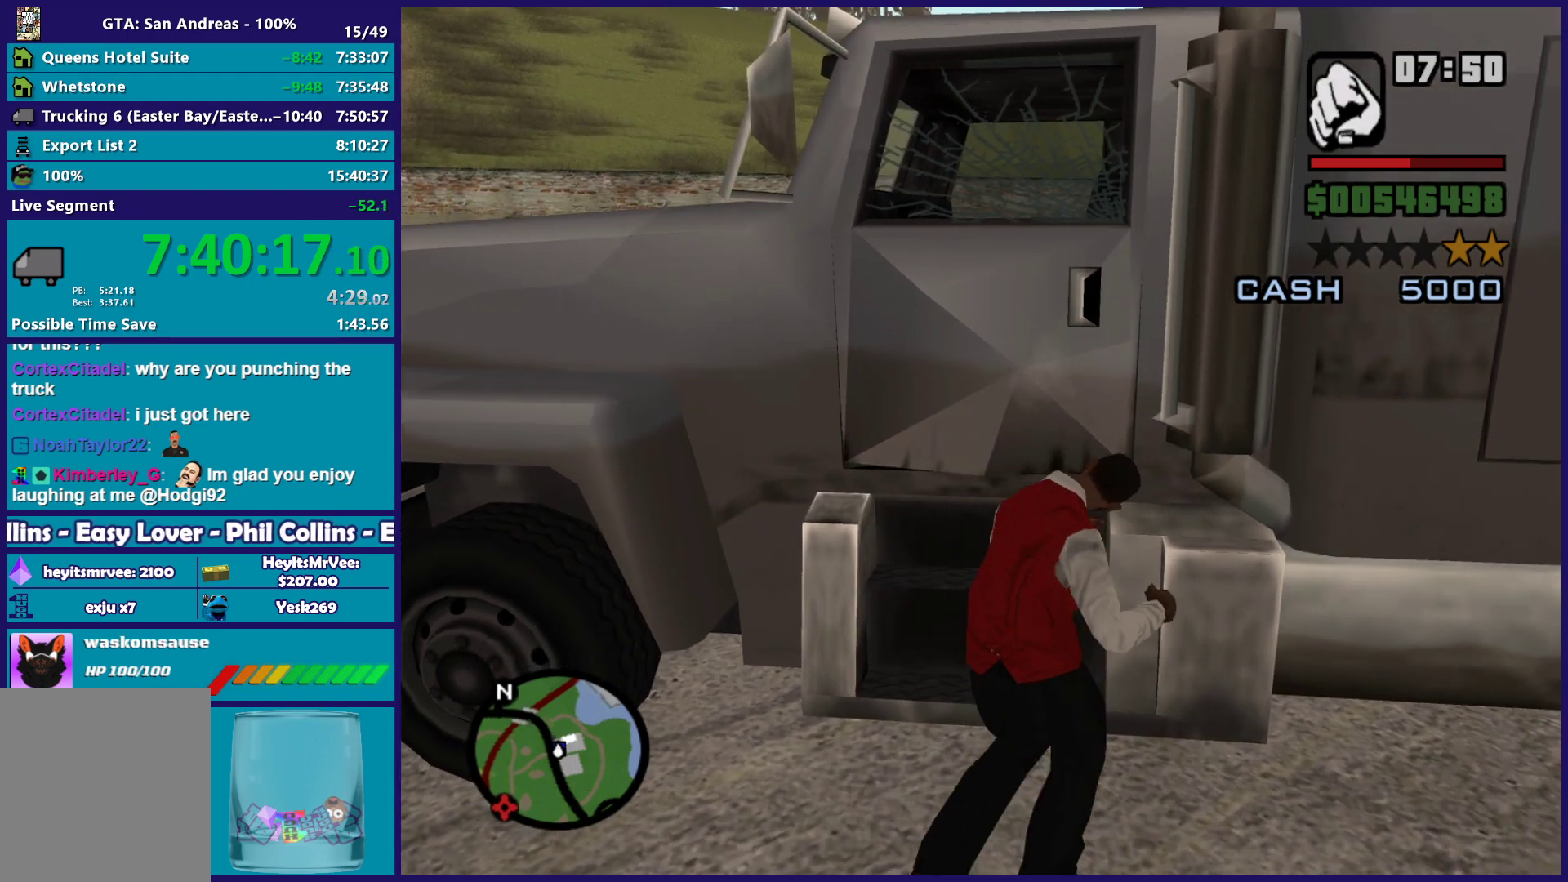
{"buttons": [], "left_stick": "up", "right_stick": "down", "button_events": [[17, "R2", "down"], [133, "R2", "up"], [217, "R2", "down"], [383, "R2", "up"]]}
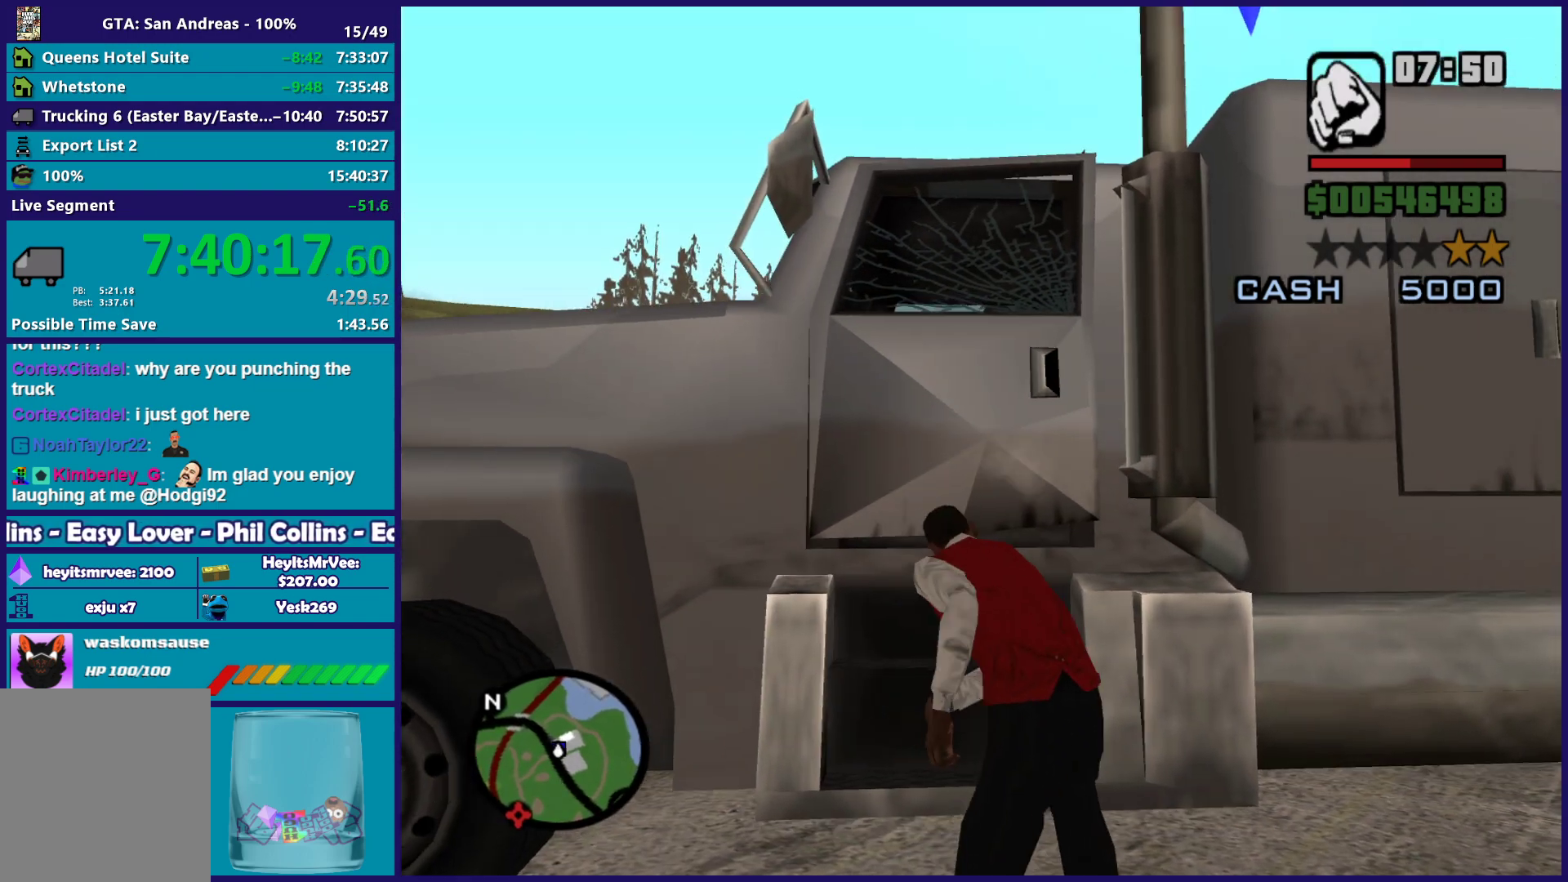
{"buttons": ["R2"], "left_stick": "up", "right_stick": "up-right", "button_events": [[167, "R2", "down"], [317, "R2", "up"], [417, "R2", "down"]]}
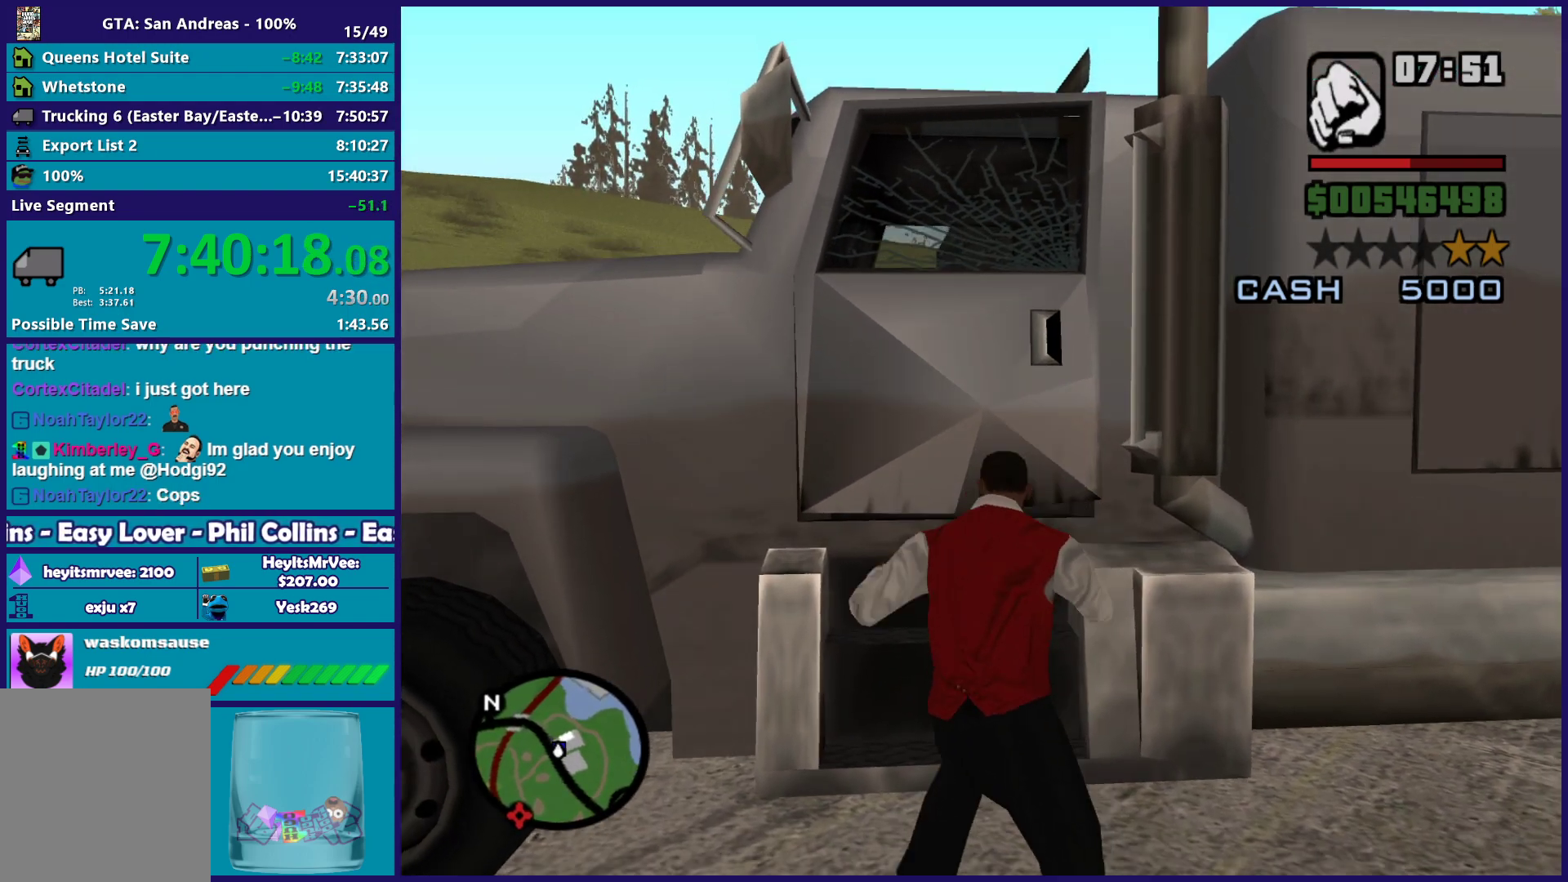
{"buttons": [], "left_stick": "up", "right_stick": "center", "button_events": [[33, "R2", "up"], [133, "R2", "down"], [250, "R2", "up"]]}
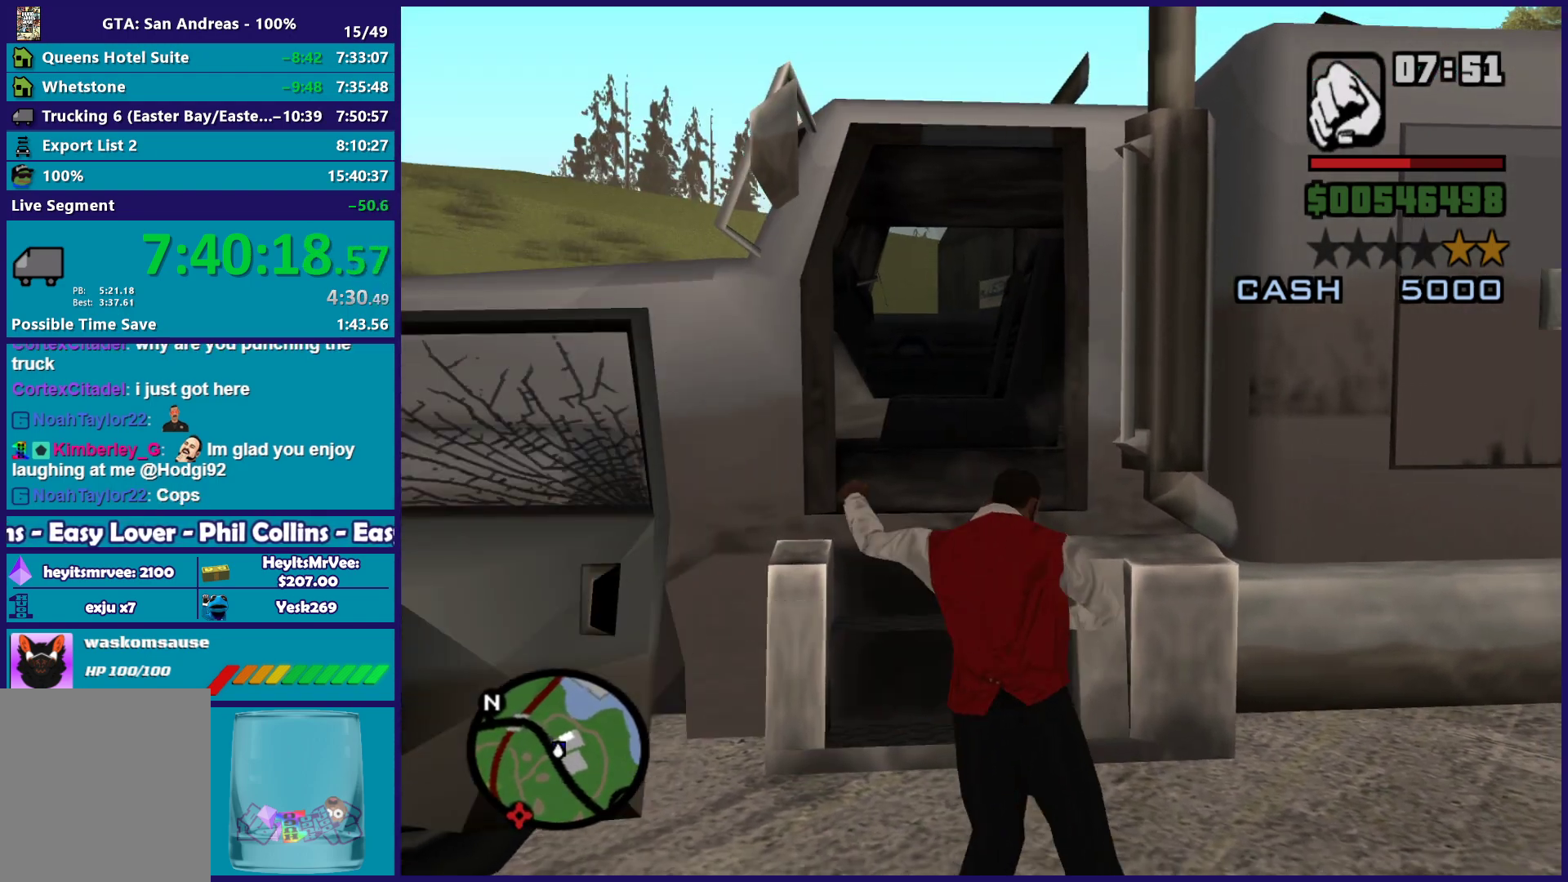
{"buttons": [], "left_stick": "center", "right_stick": "center", "button_events": [[333, "Y", "down"], [467, "Y", "up"]]}
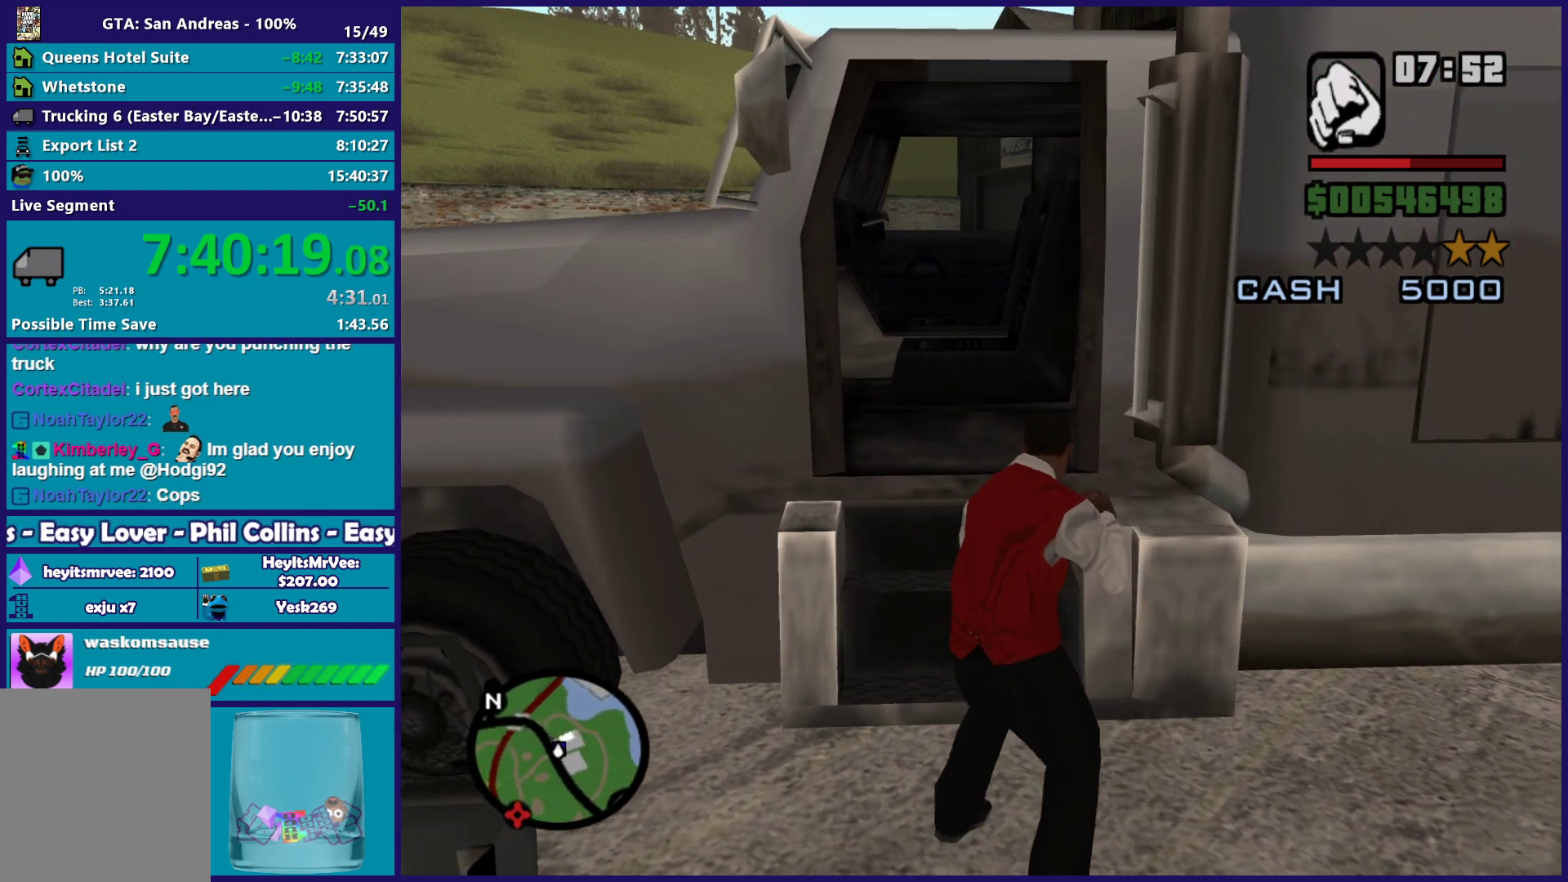
{"buttons": ["Y"], "left_stick": "center", "right_stick": "center", "button_events": [[50, "Y", "down"], [150, "Y", "up"], [217, "Y", "down"], [333, "Y", "up"], [400, "Y", "down"]]}
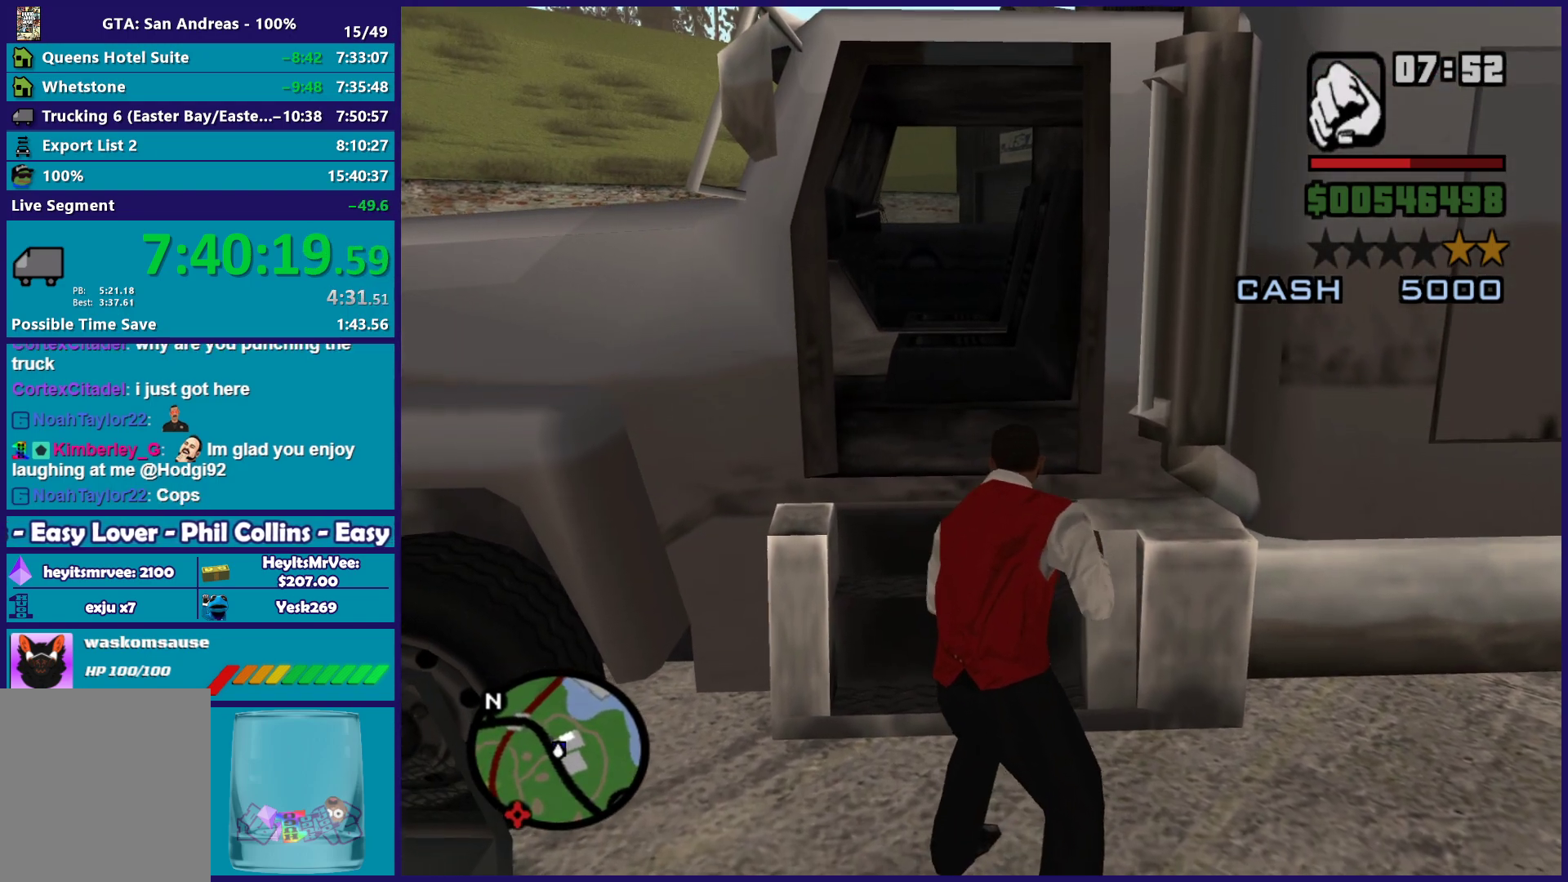
{"buttons": ["Y"], "left_stick": "center", "right_stick": "center", "button_events": [[17, "Y", "up"], [83, "Y", "down"], [200, "Y", "up"], [283, "Y", "down"], [400, "Y", "up"], [467, "Y", "down"]]}
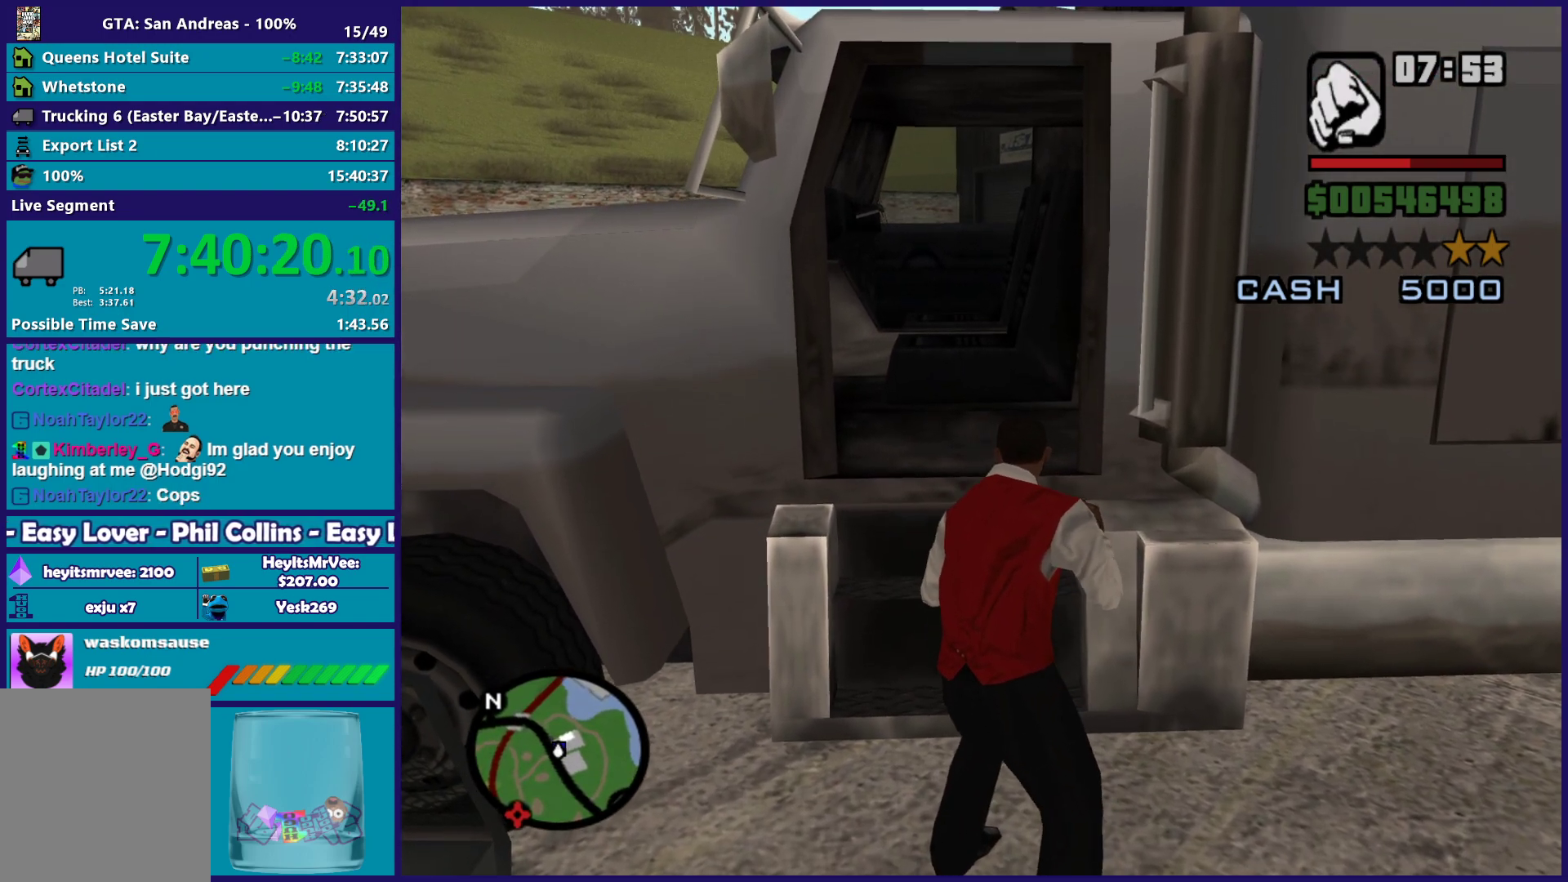
{"buttons": [], "left_stick": "center", "right_stick": "center", "button_events": [[83, "Y", "up"], [167, "Y", "down"], [283, "Y", "up"], [350, "Y", "down"], [483, "Y", "up"]]}
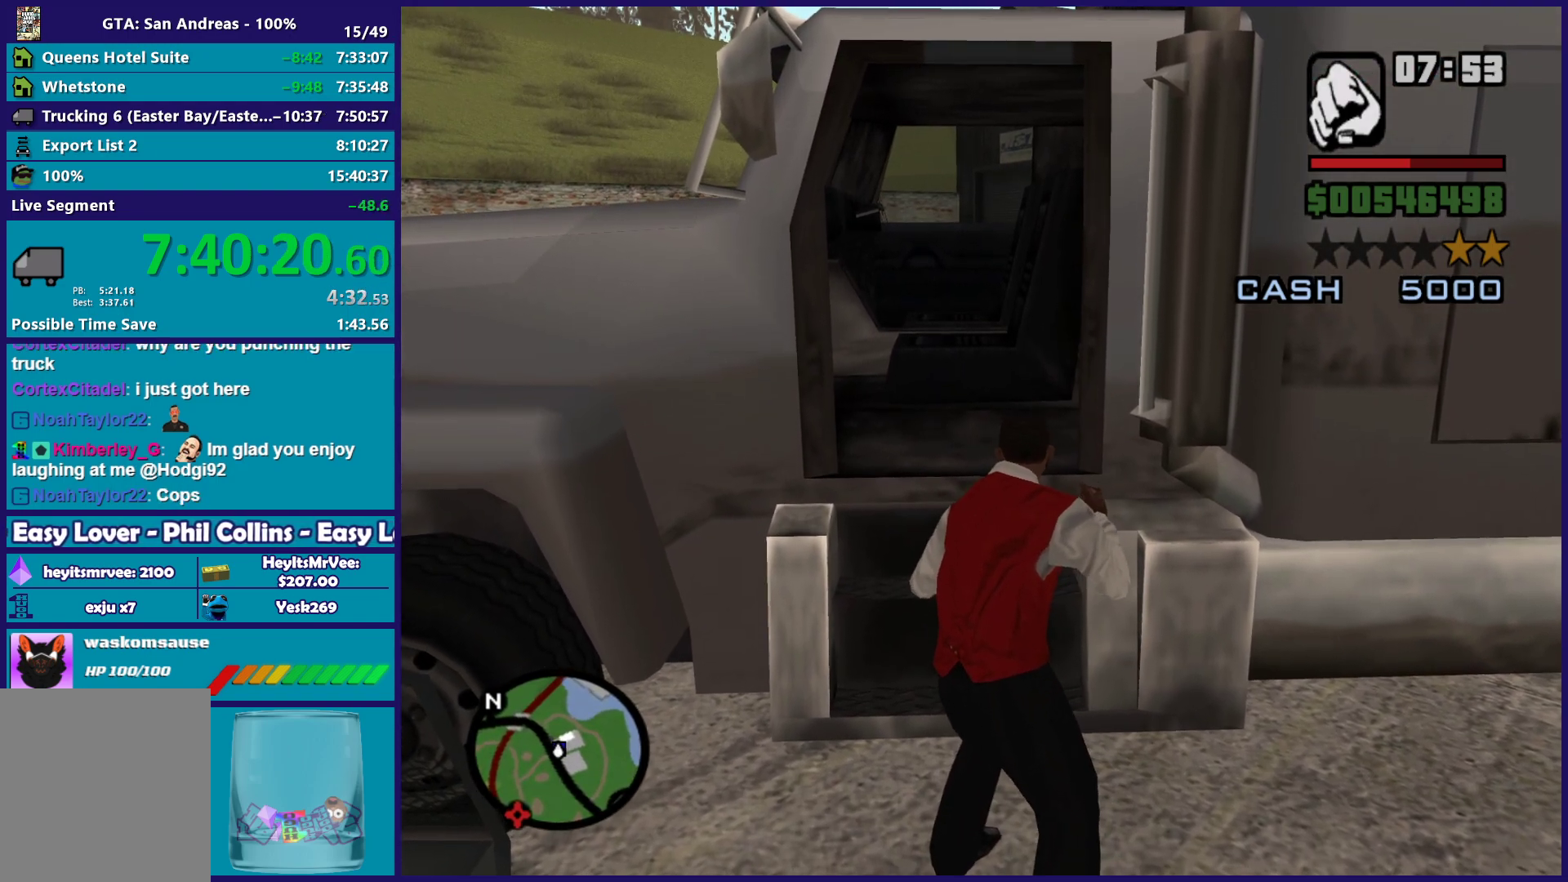
{"buttons": ["Y"], "left_stick": "center", "right_stick": "center", "button_events": [[67, "Y", "down"], [167, "Y", "up"], [250, "Y", "down"], [367, "Y", "up"], [450, "Y", "down"]]}
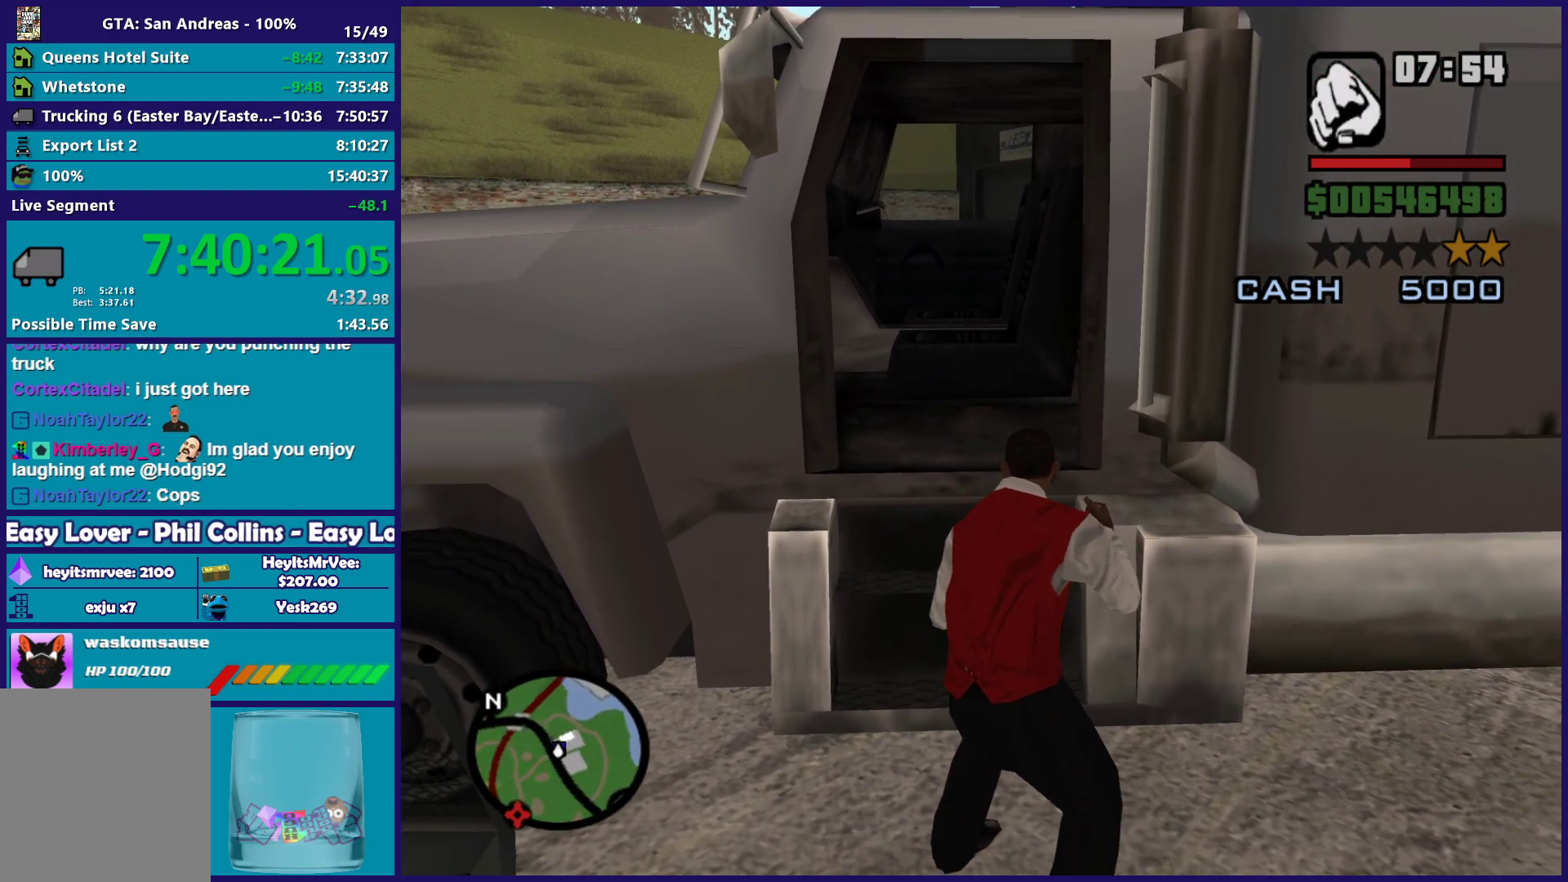
{"buttons": [], "left_stick": "center", "right_stick": "center", "button_events": [[67, "Y", "up"], [150, "Y", "down"], [267, "Y", "up"], [350, "Y", "down"], [467, "Y", "up"]]}
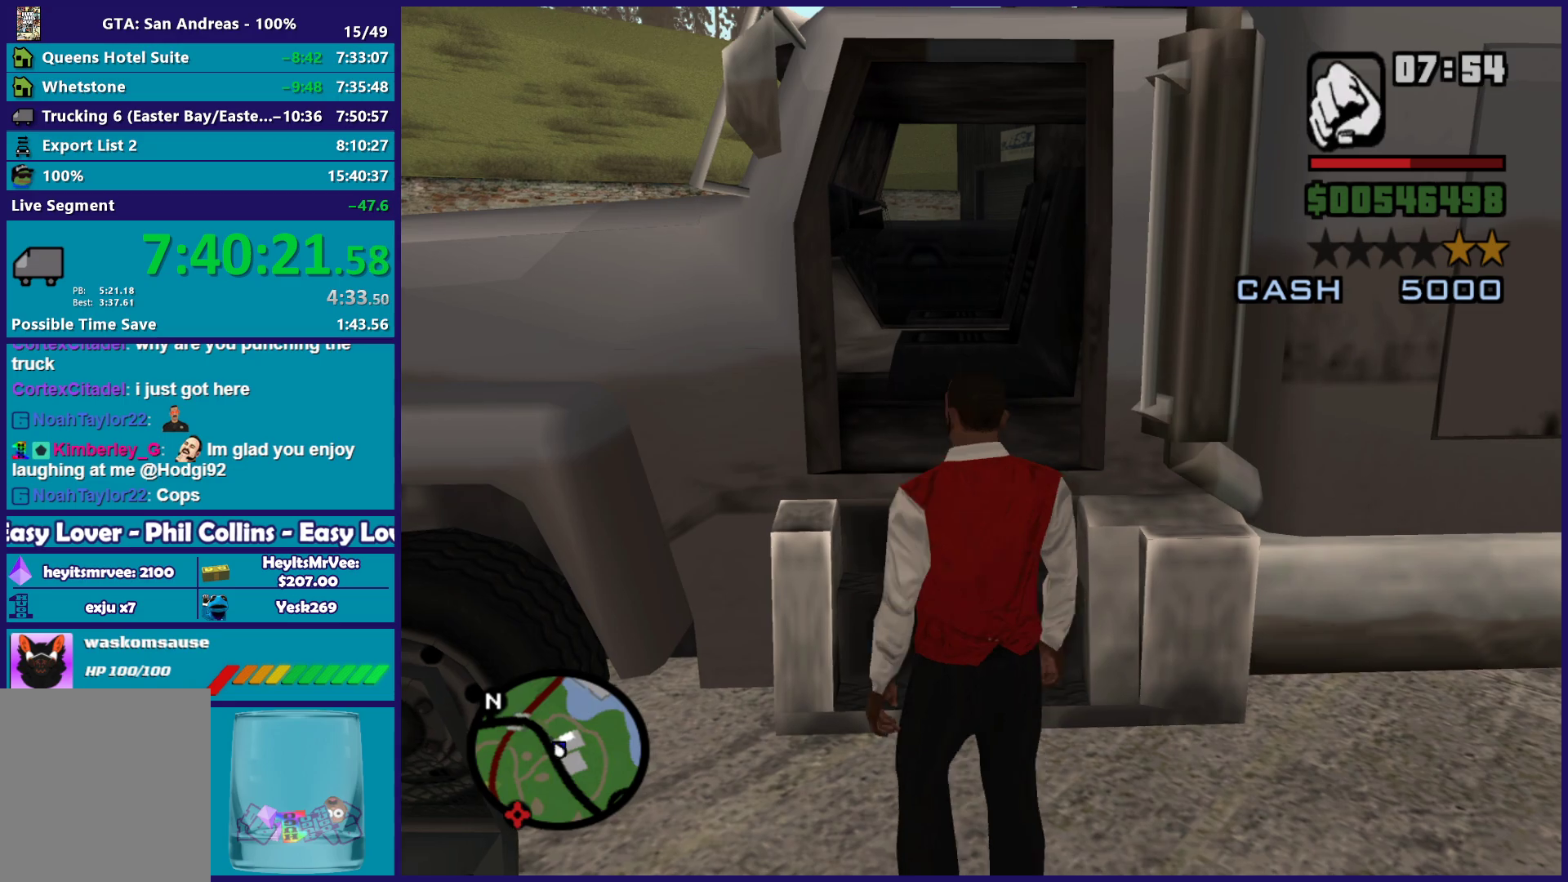
{"buttons": ["Y"], "left_stick": "center", "right_stick": "center", "button_events": [[50, "Y", "down"], [150, "Y", "up"], [233, "Y", "down"], [350, "Y", "up"], [433, "Y", "down"]]}
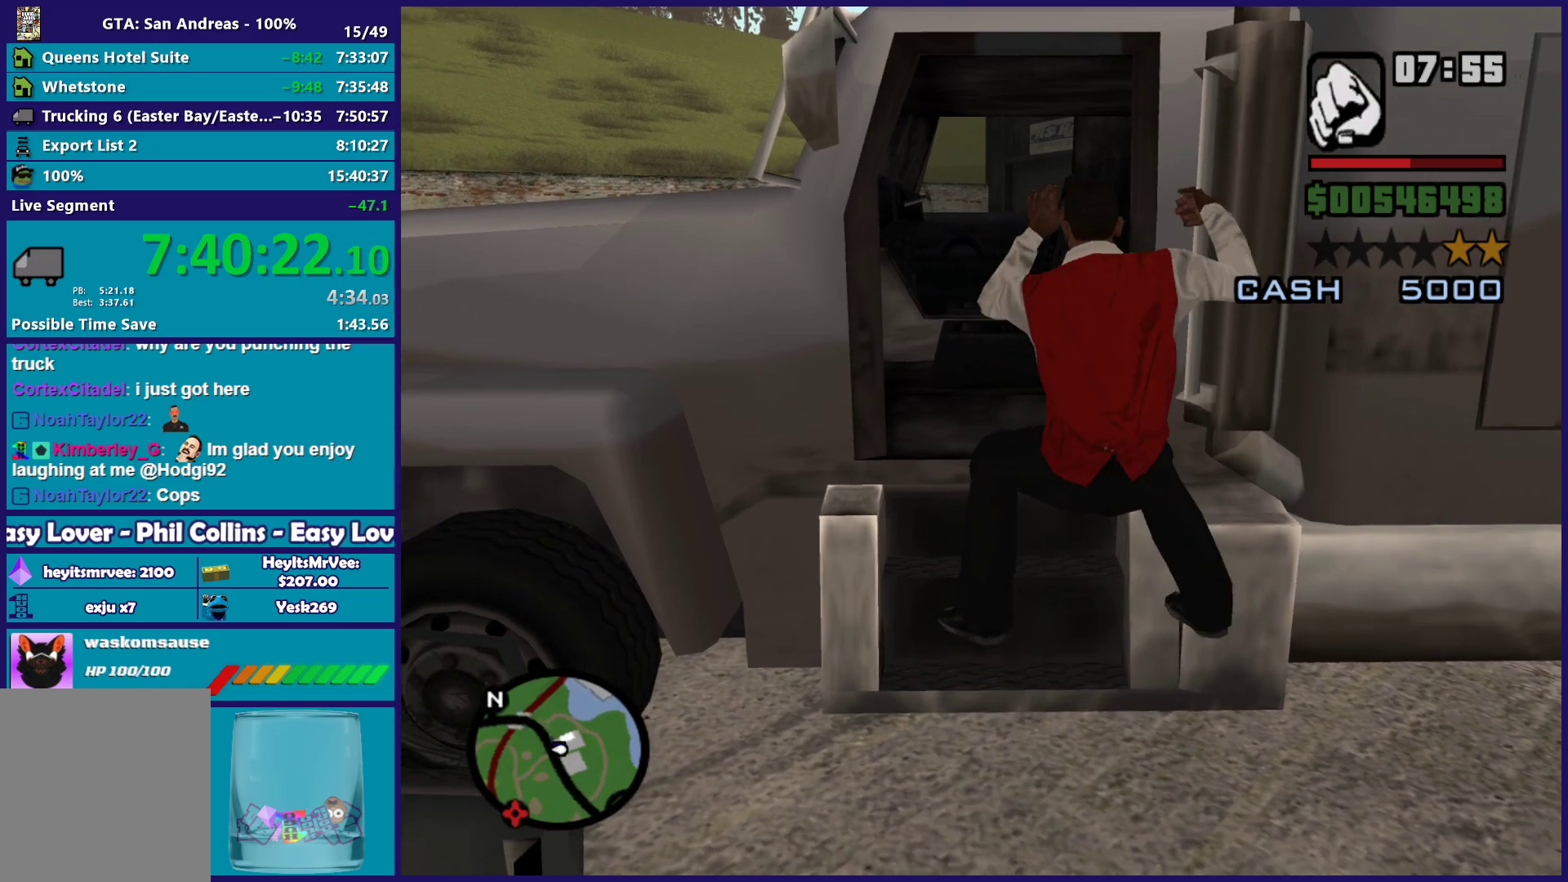
{"buttons": [], "left_stick": "center", "right_stick": "center", "button_events": [[33, "Y", "up"], [117, "Y", "down"], [233, "Y", "up"]]}